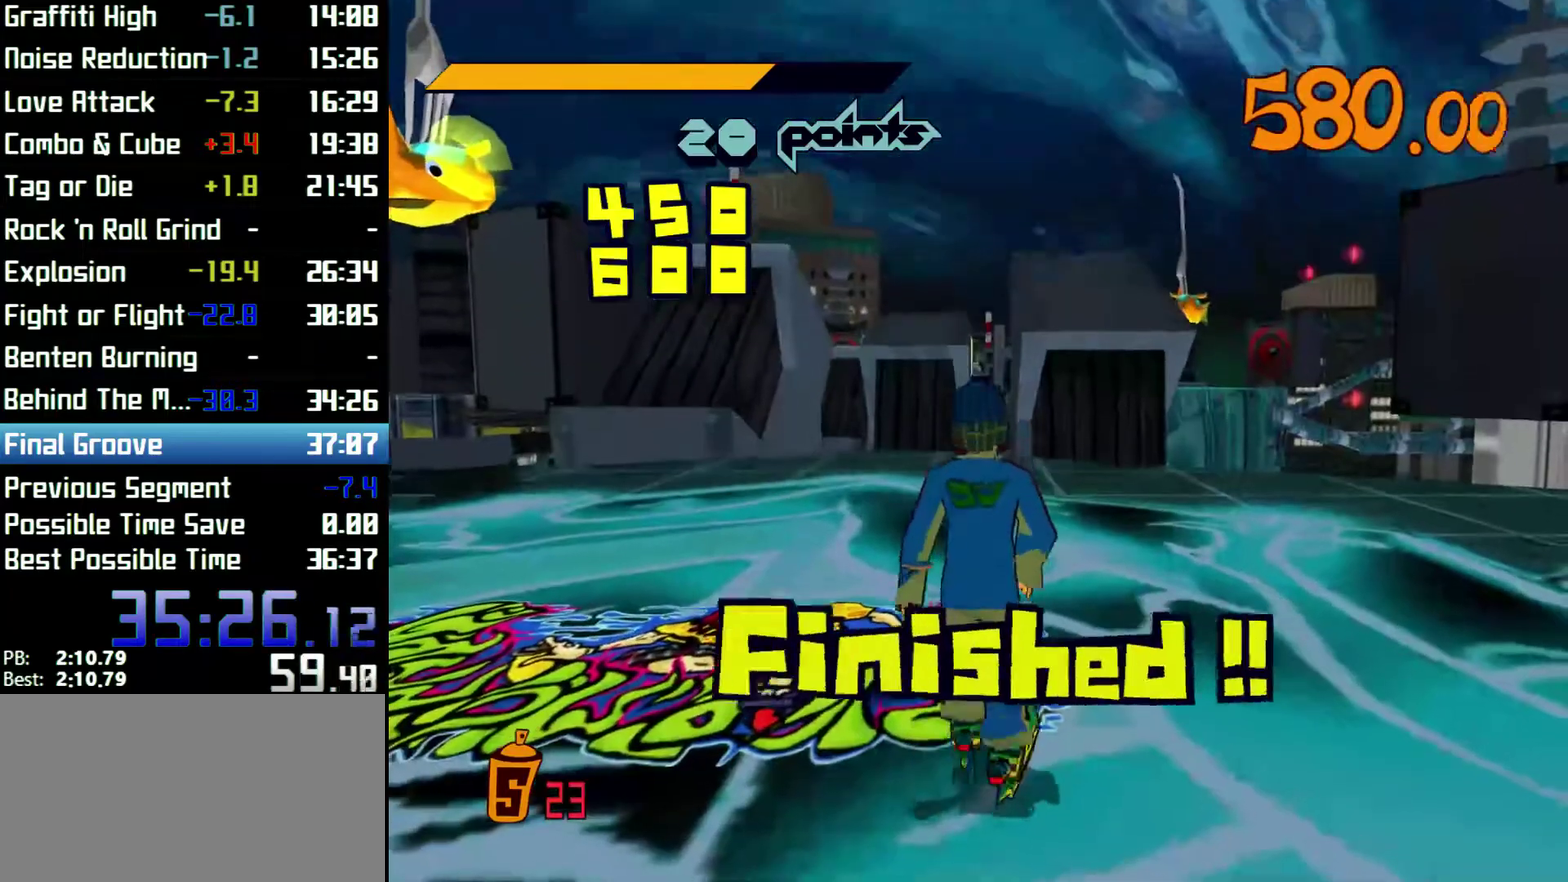
Gameplay with a controller (Xbox layout); each line is a JSON object with the inputs held at the frame after it. Not read: L3 R3.
{"buttons": ["R2"], "left_stick": "up", "right_stick": "left"}
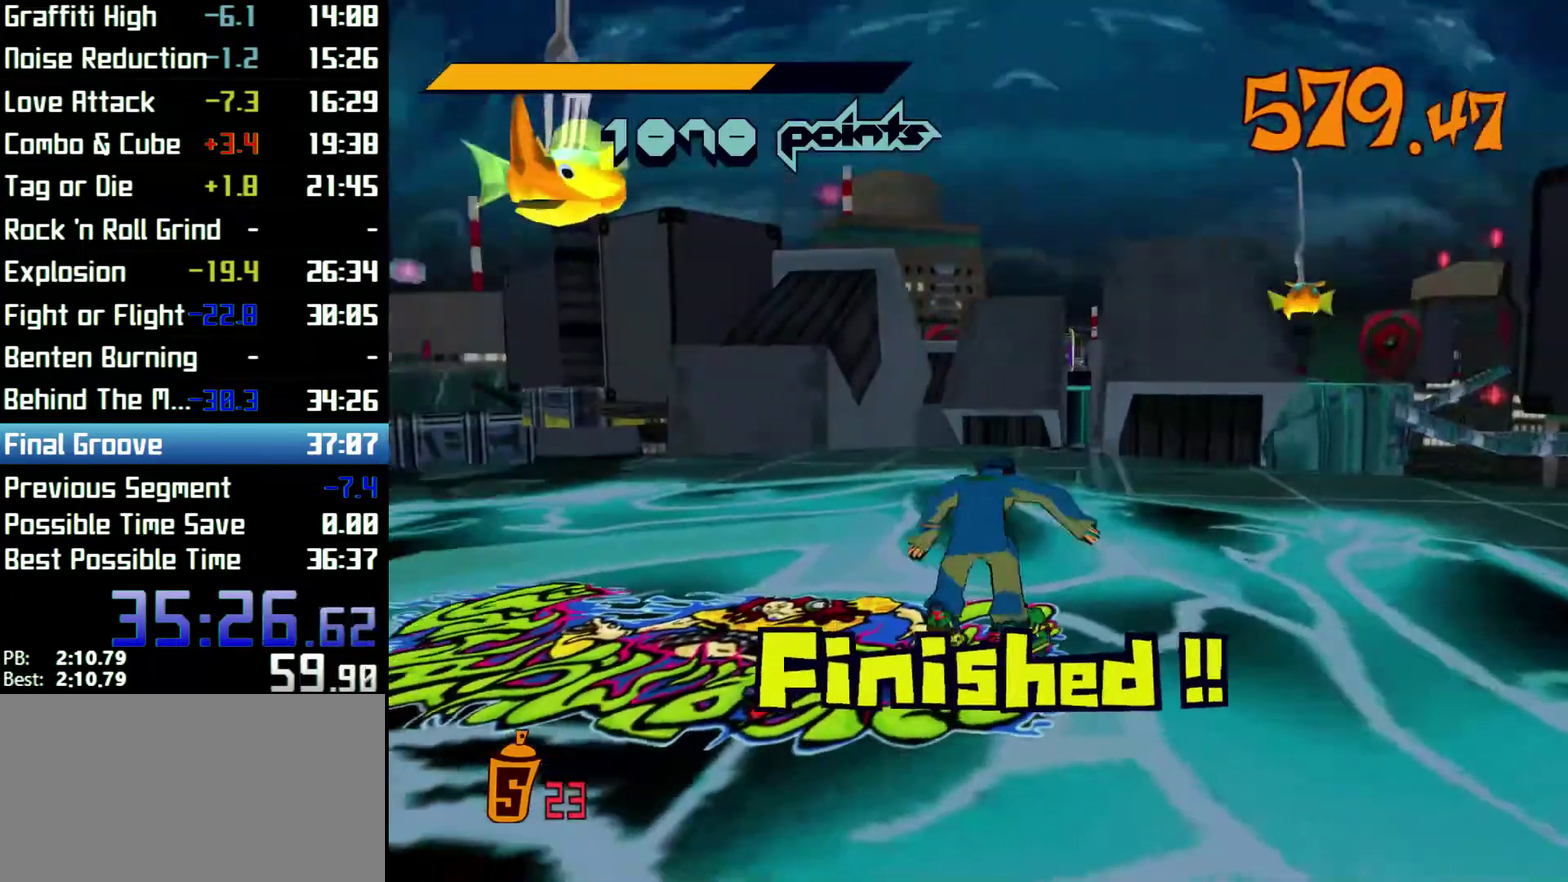
{"buttons": ["R2"], "left_stick": "up", "right_stick": "center"}
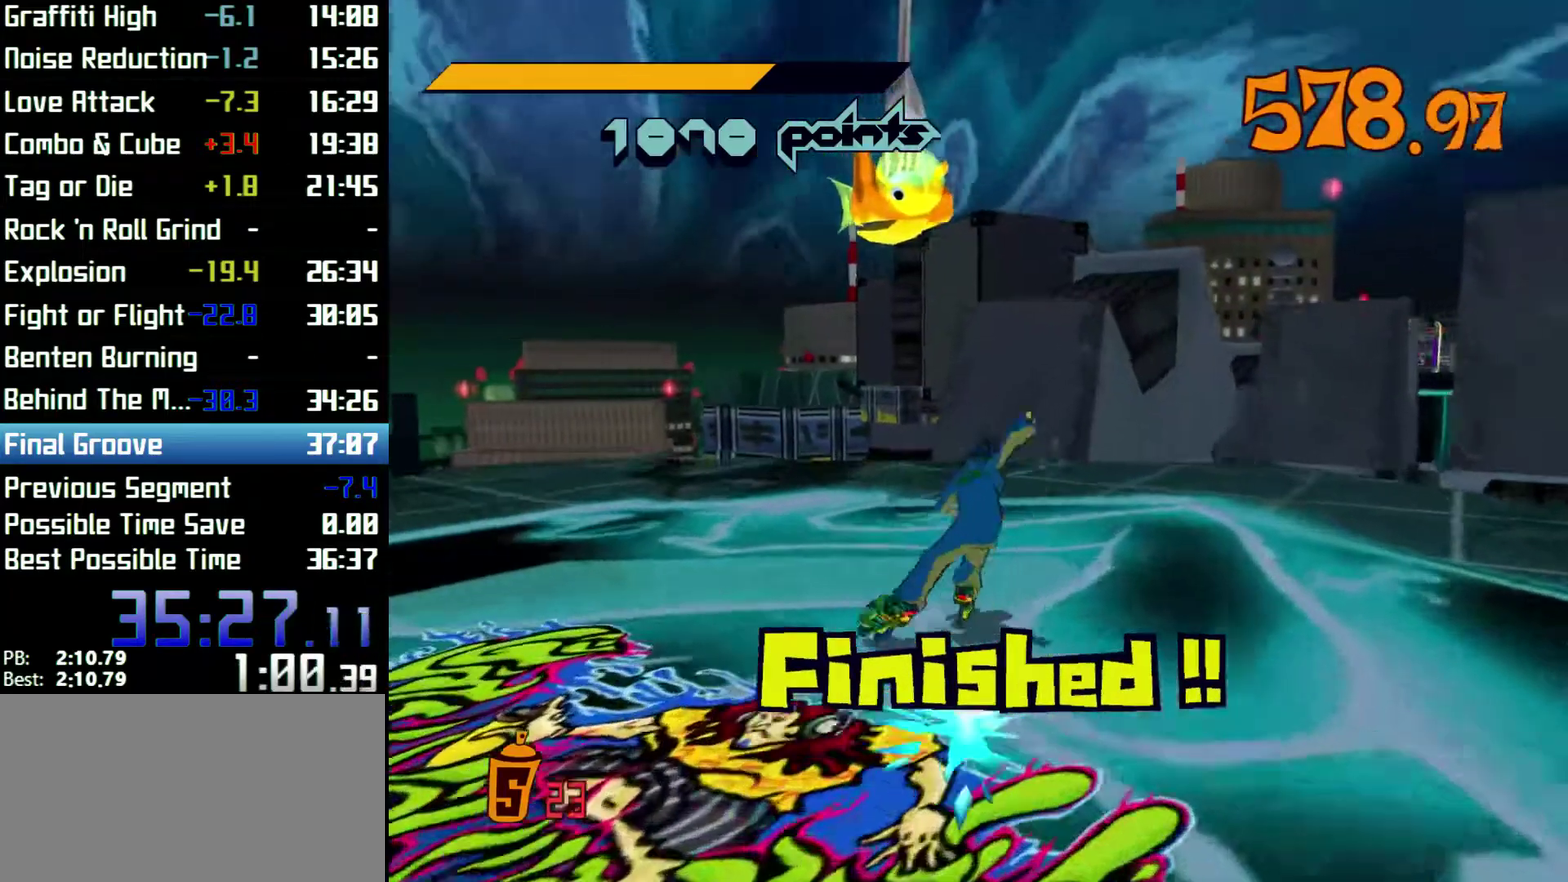
{"buttons": ["R2"], "left_stick": "up", "right_stick": "center"}
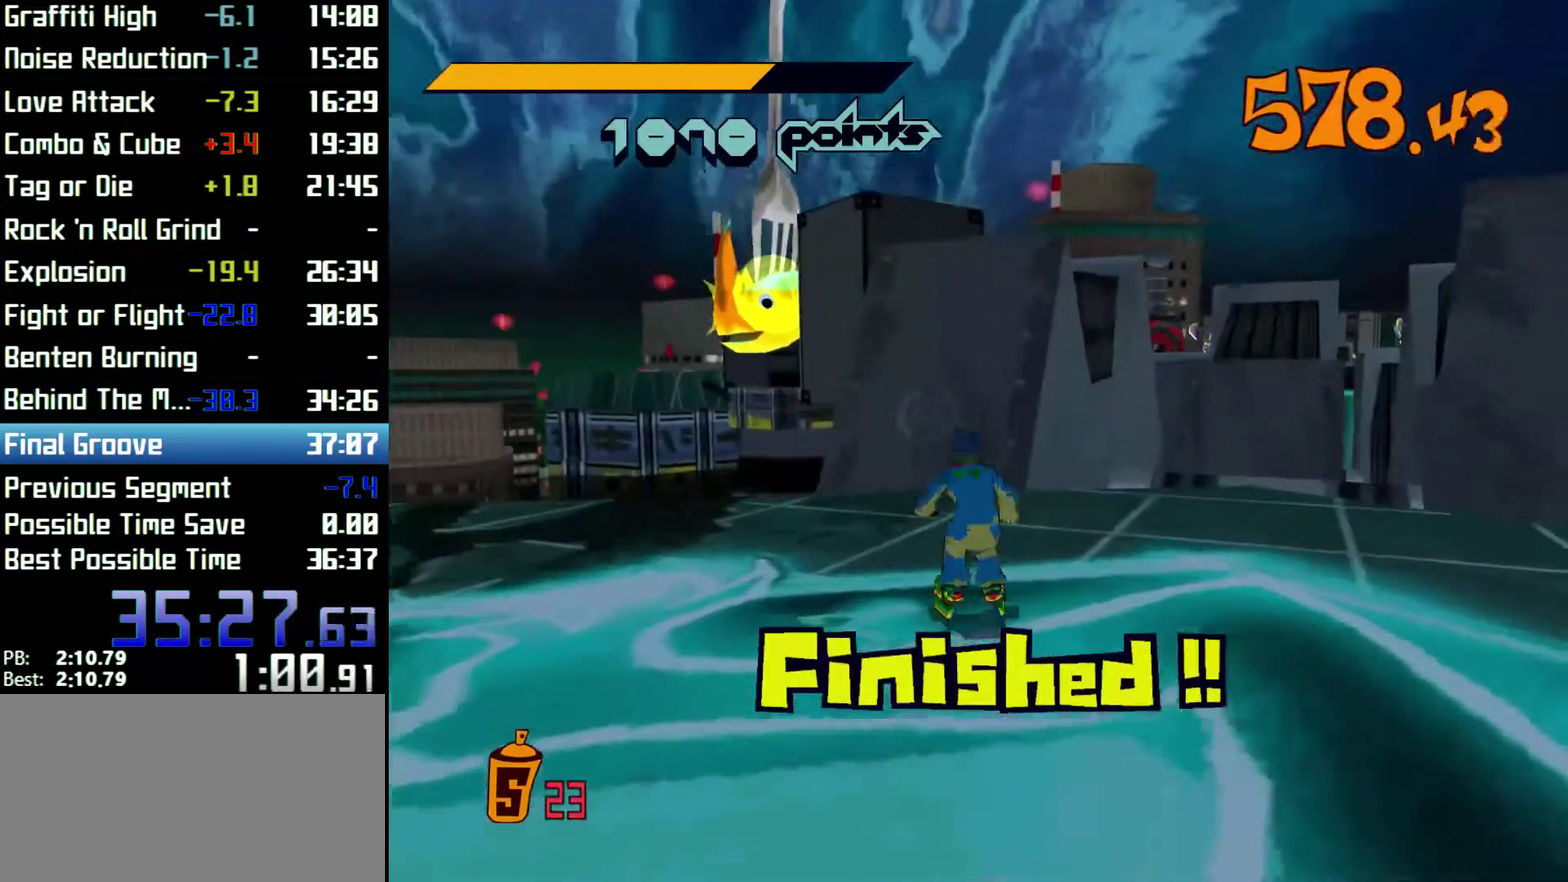
{"buttons": ["A", "R2"], "left_stick": "up", "right_stick": "center"}
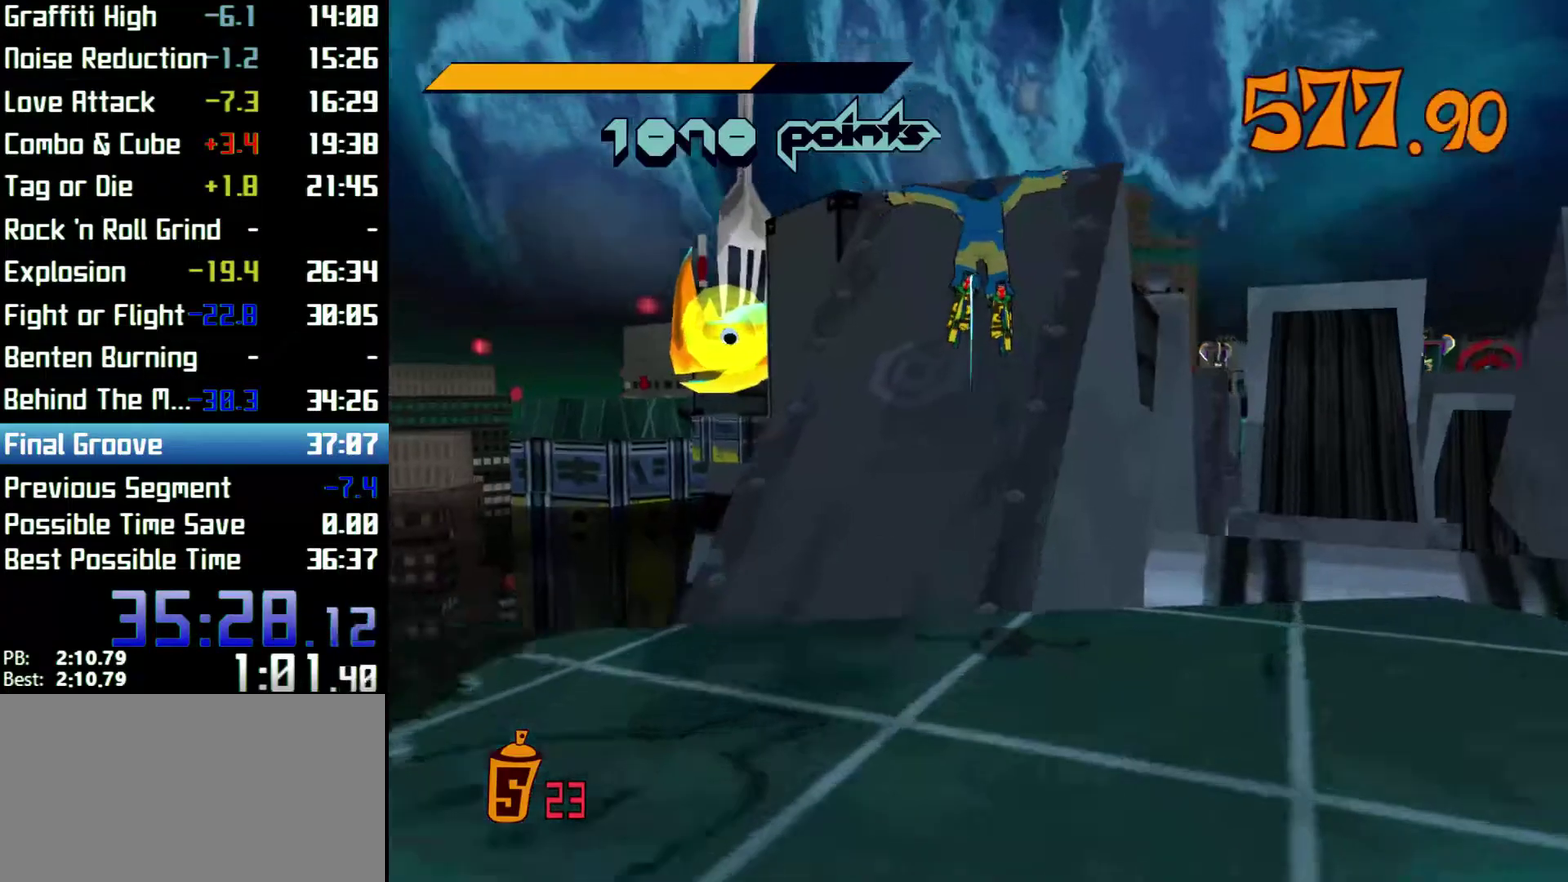
{"buttons": ["A", "R2"], "left_stick": "up", "right_stick": "center"}
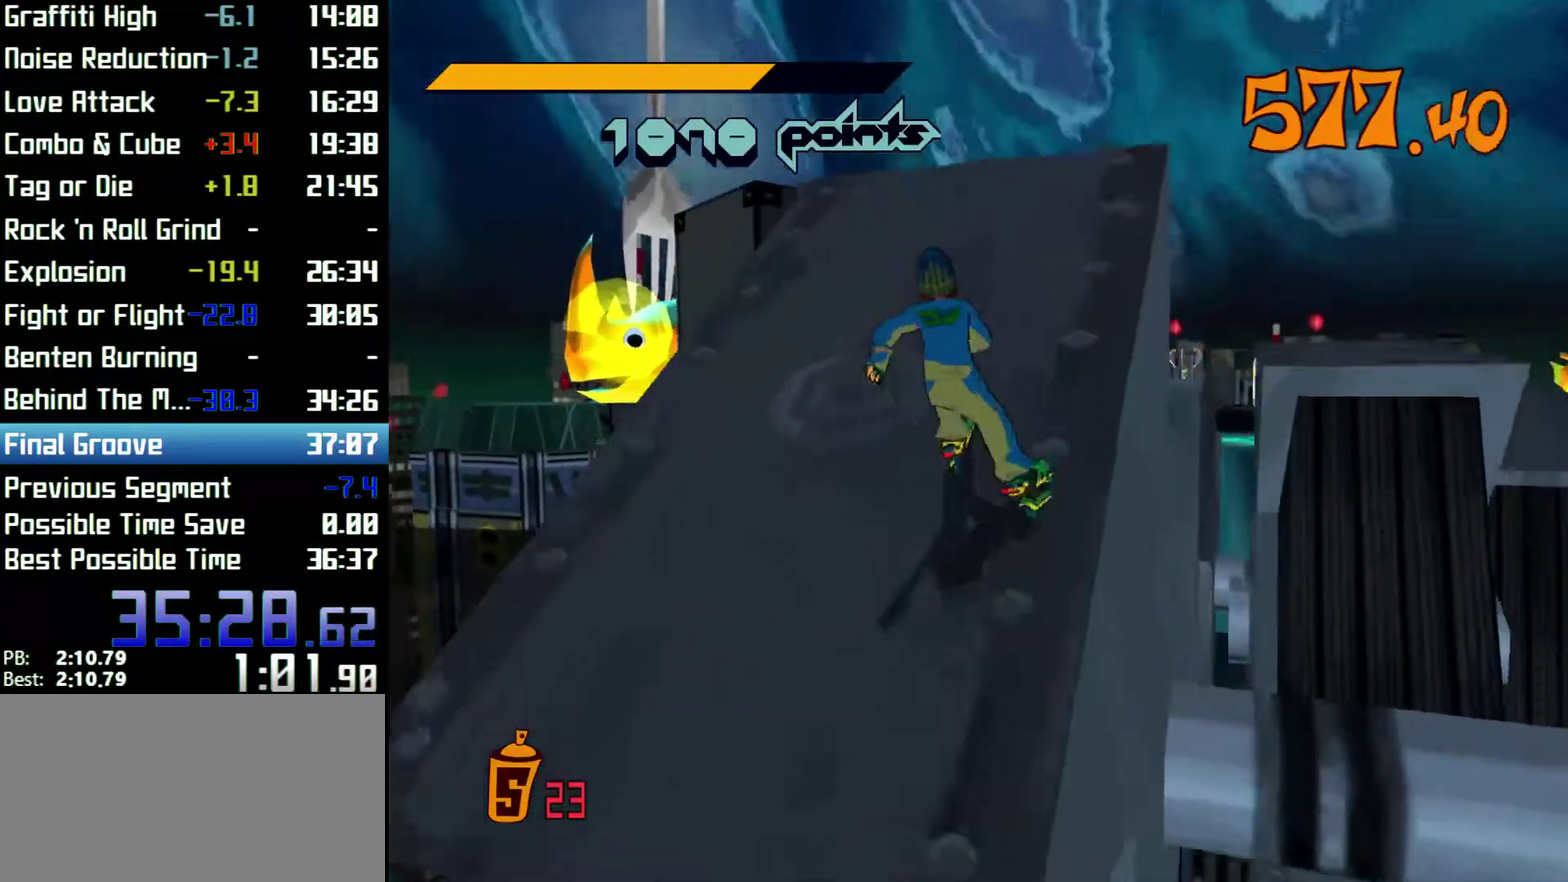
{"buttons": [], "left_stick": "up", "right_stick": "center"}
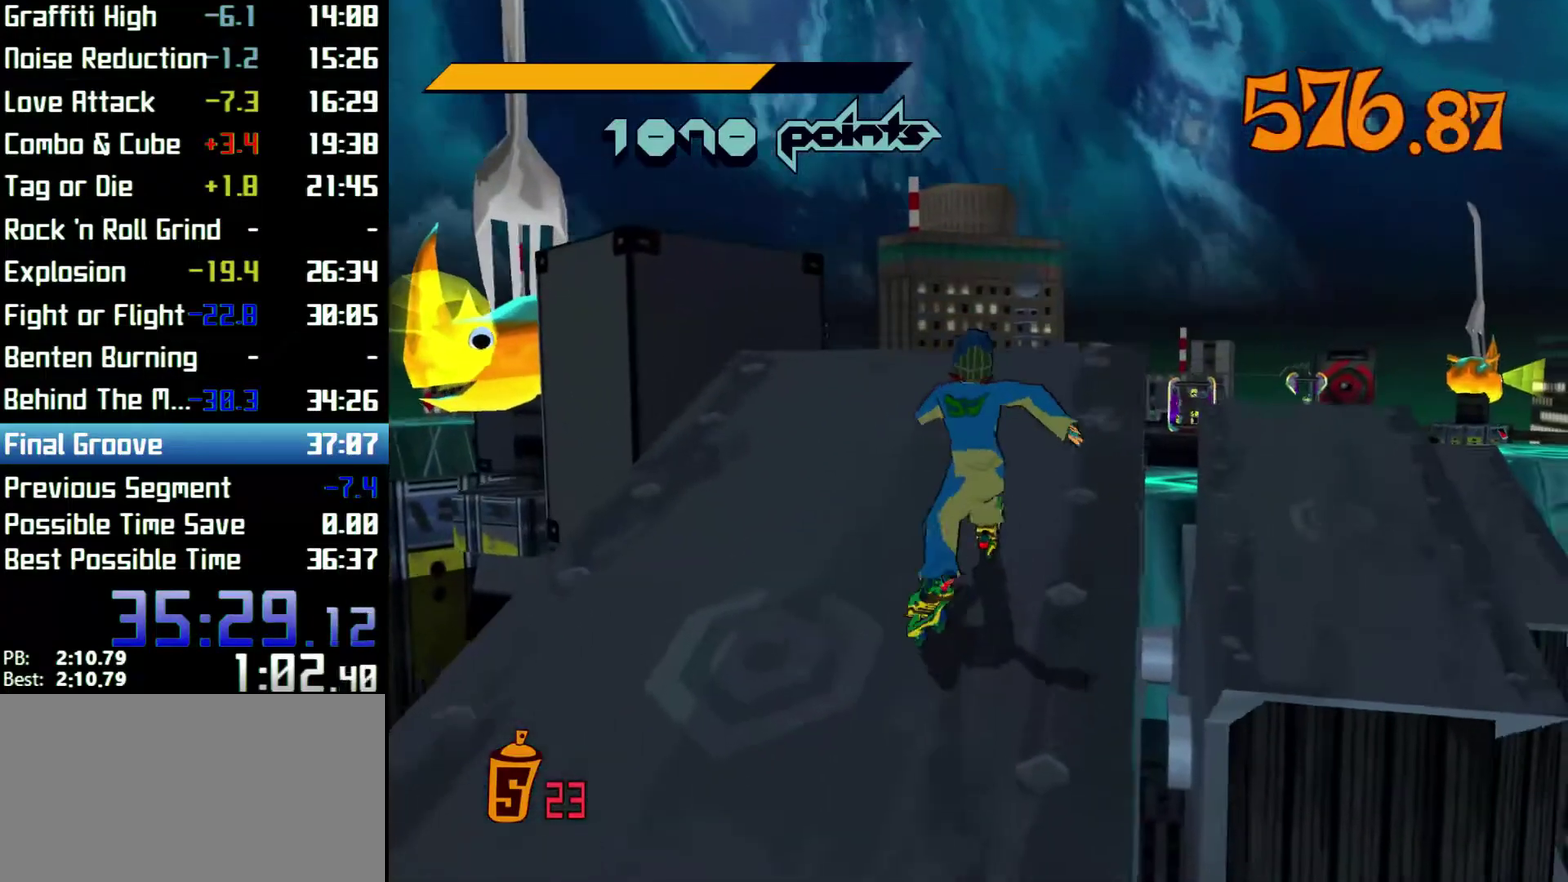
{"buttons": ["R2"], "left_stick": "up", "right_stick": "center"}
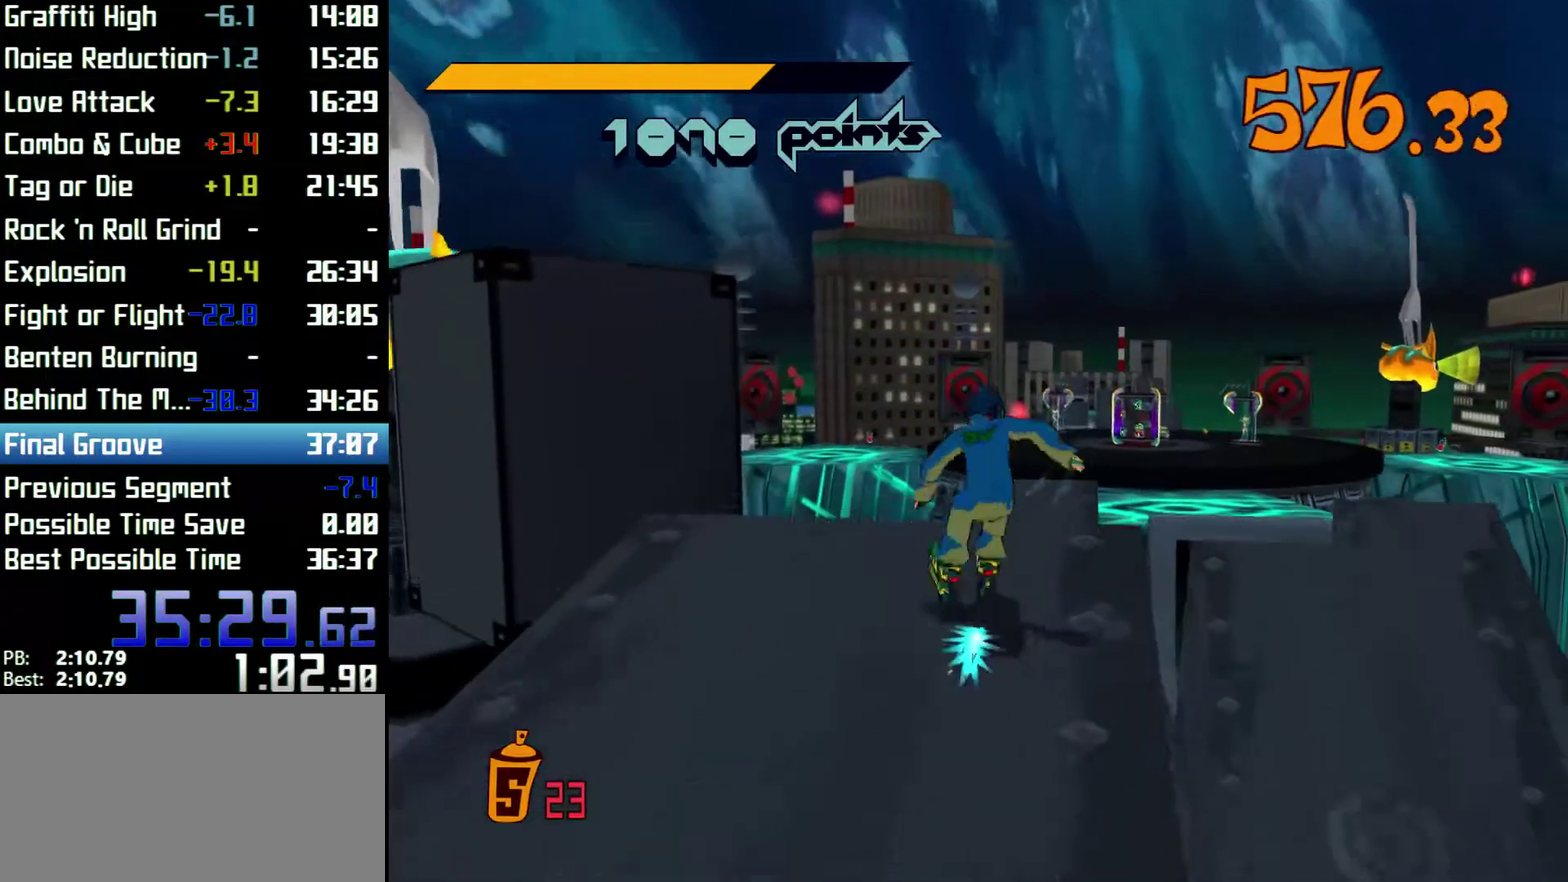
{"buttons": ["A", "R2"], "left_stick": "up", "right_stick": "center"}
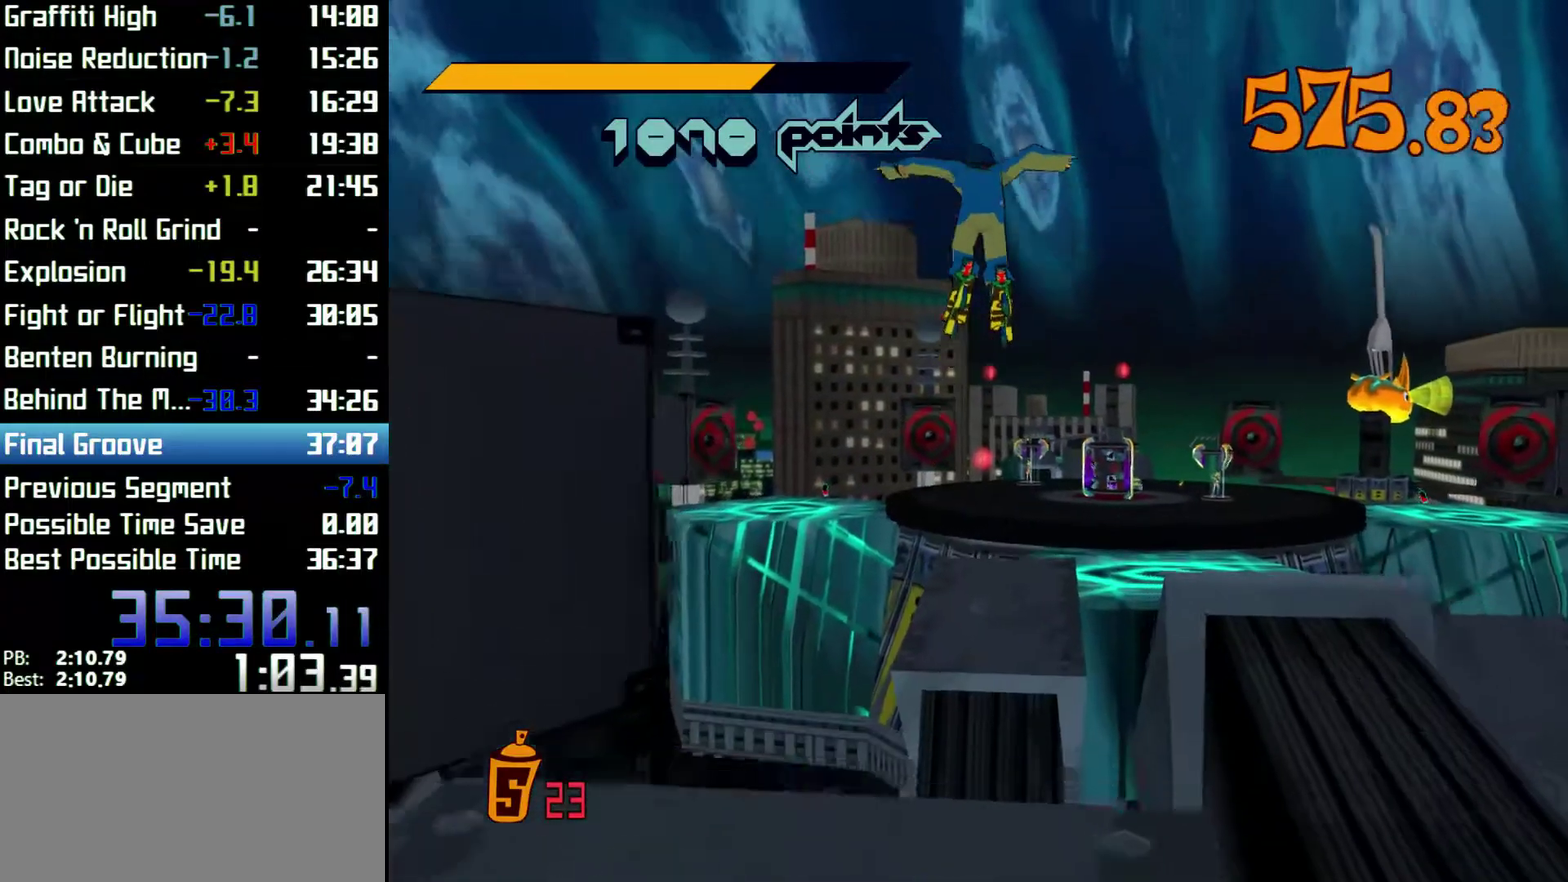
{"buttons": ["R2"], "left_stick": "up", "right_stick": "center"}
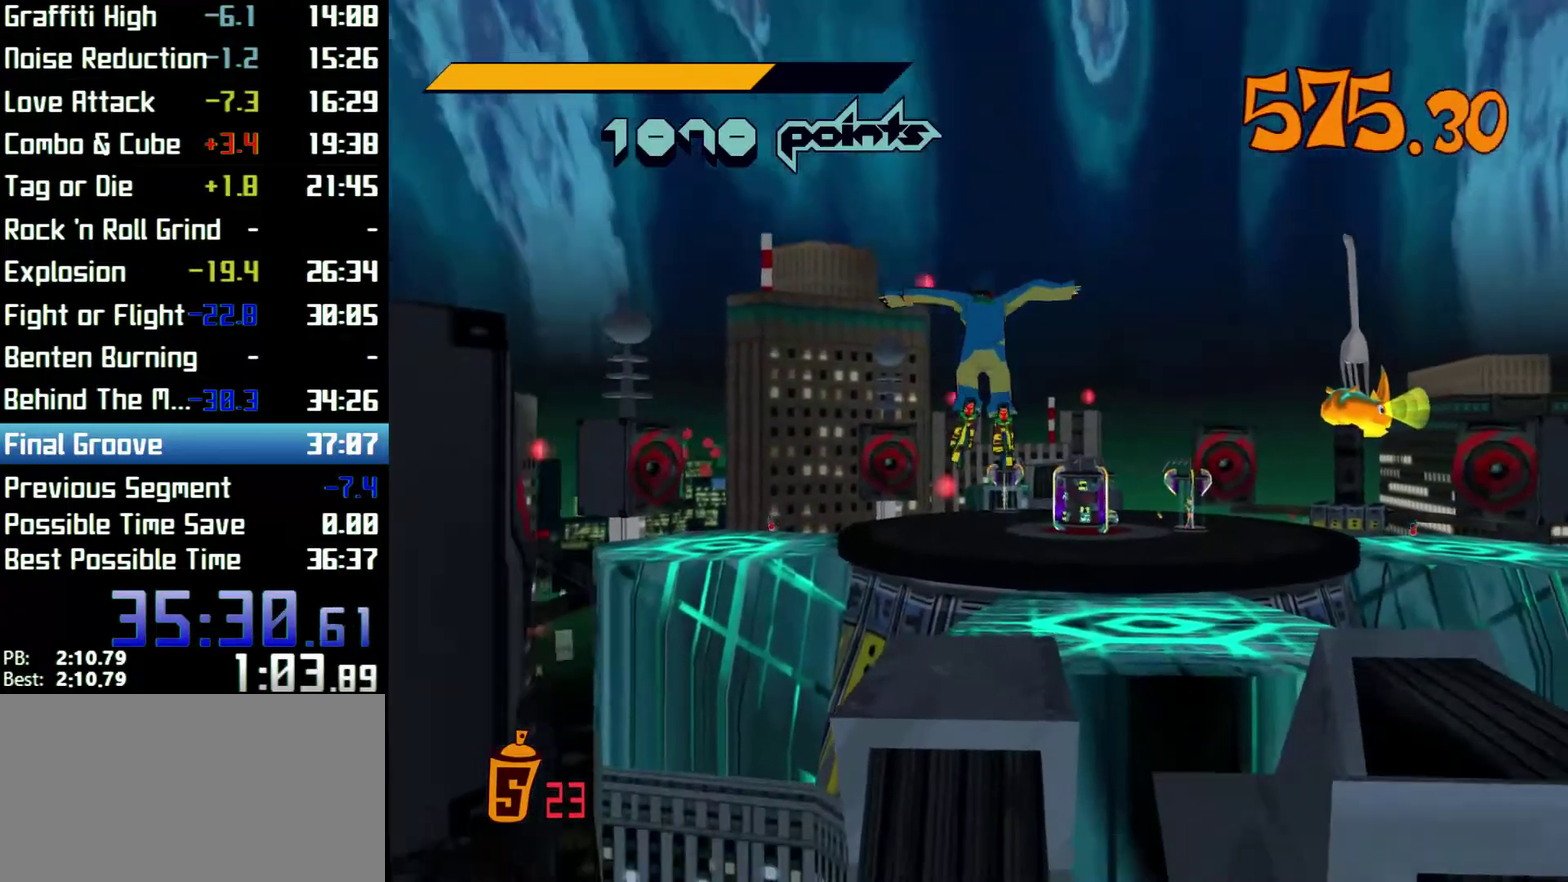
{"buttons": ["R2"], "left_stick": "up", "right_stick": "center"}
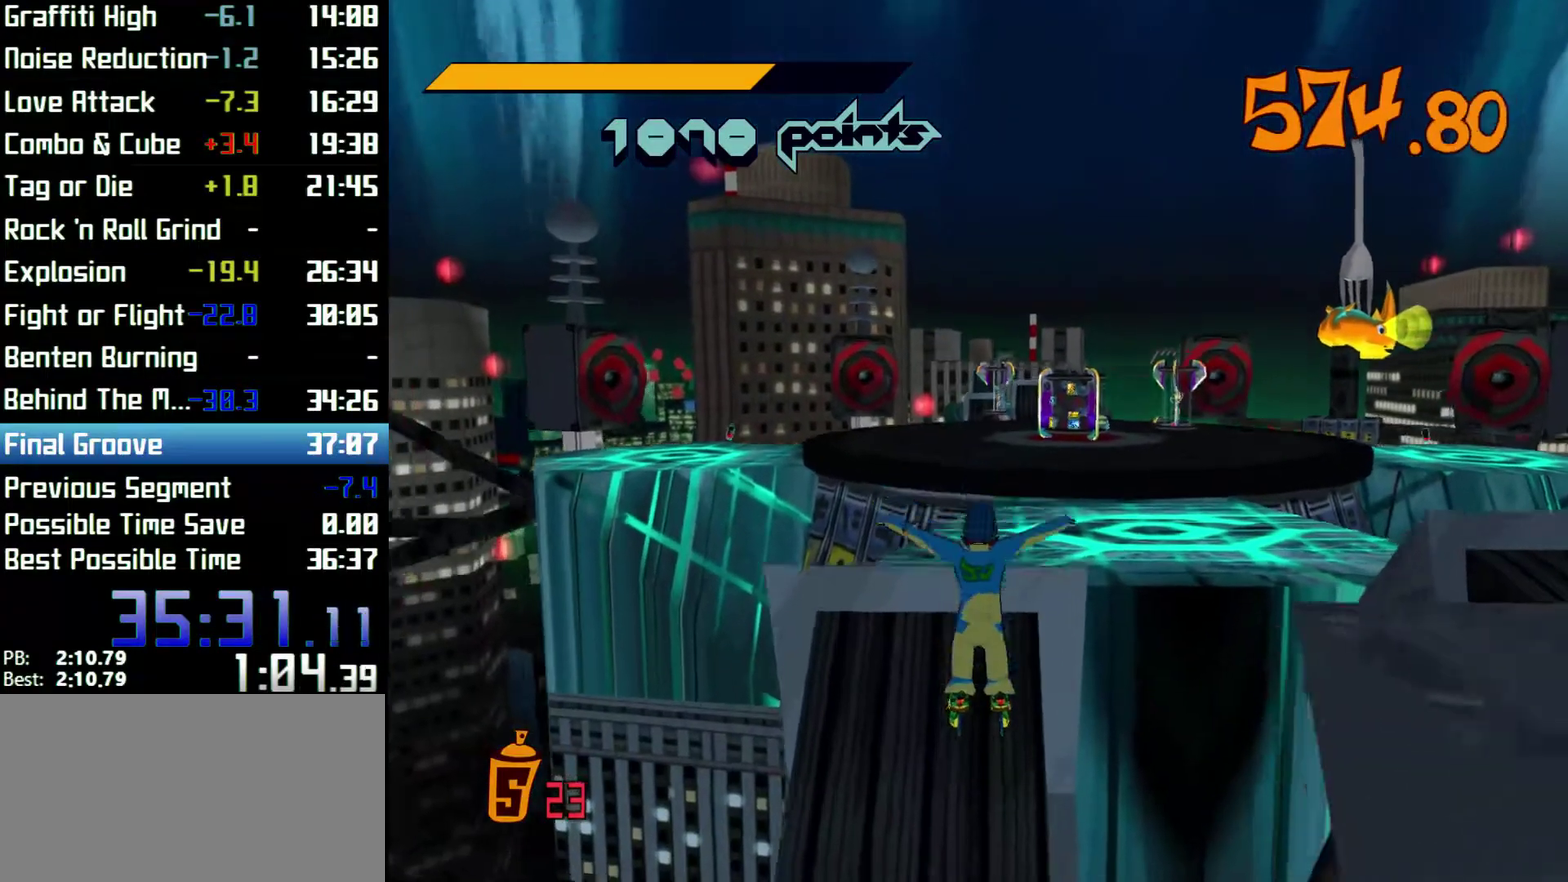
{"buttons": ["R2"], "left_stick": "up", "right_stick": "center"}
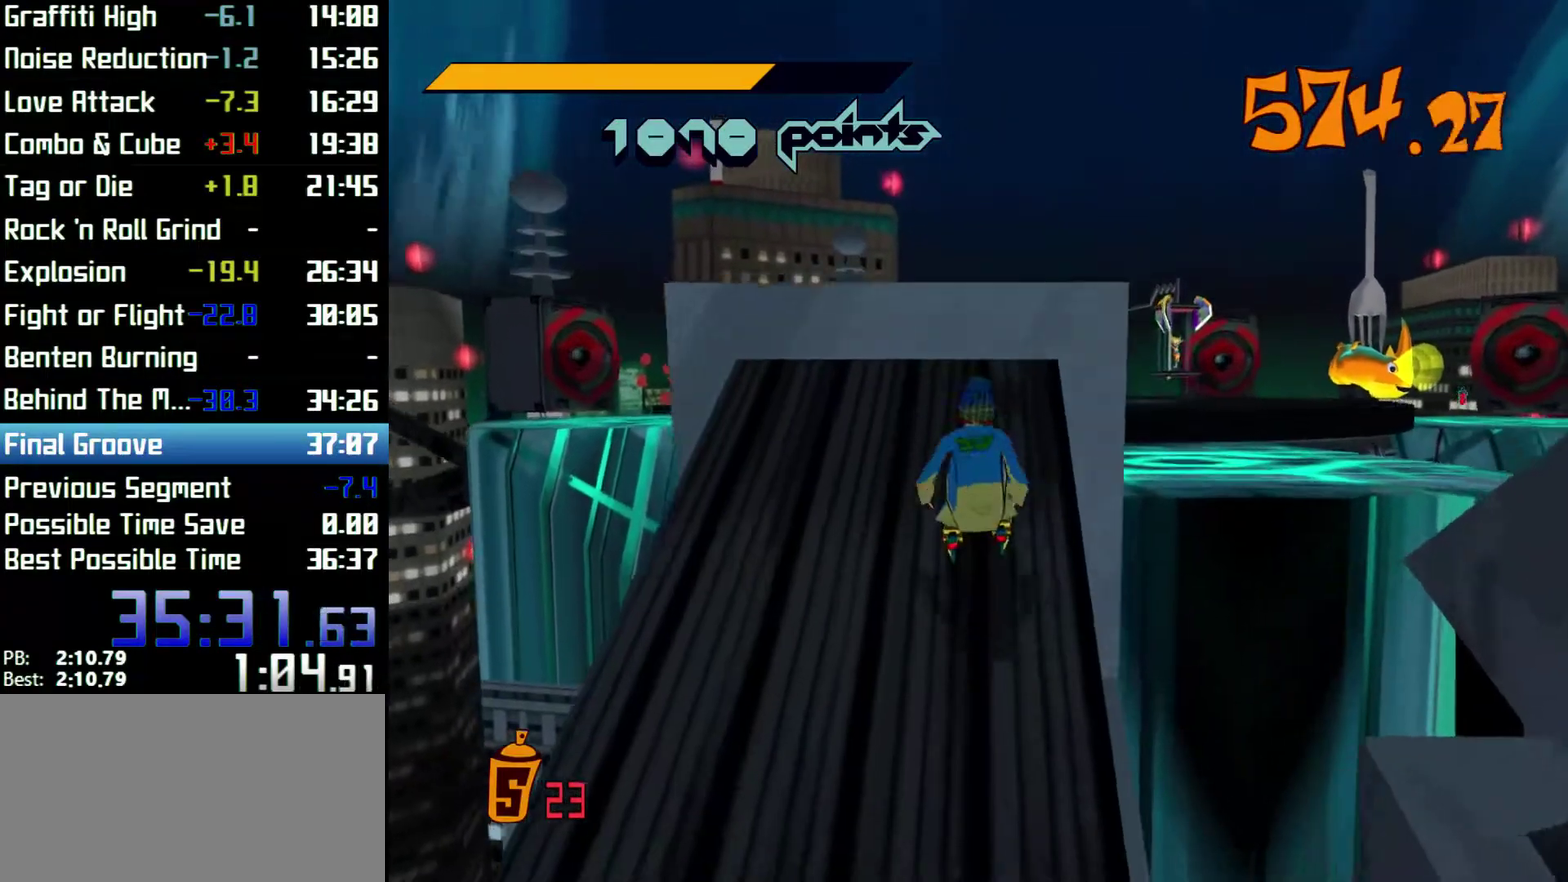
{"buttons": ["A", "R2"], "left_stick": "up-right", "right_stick": "center"}
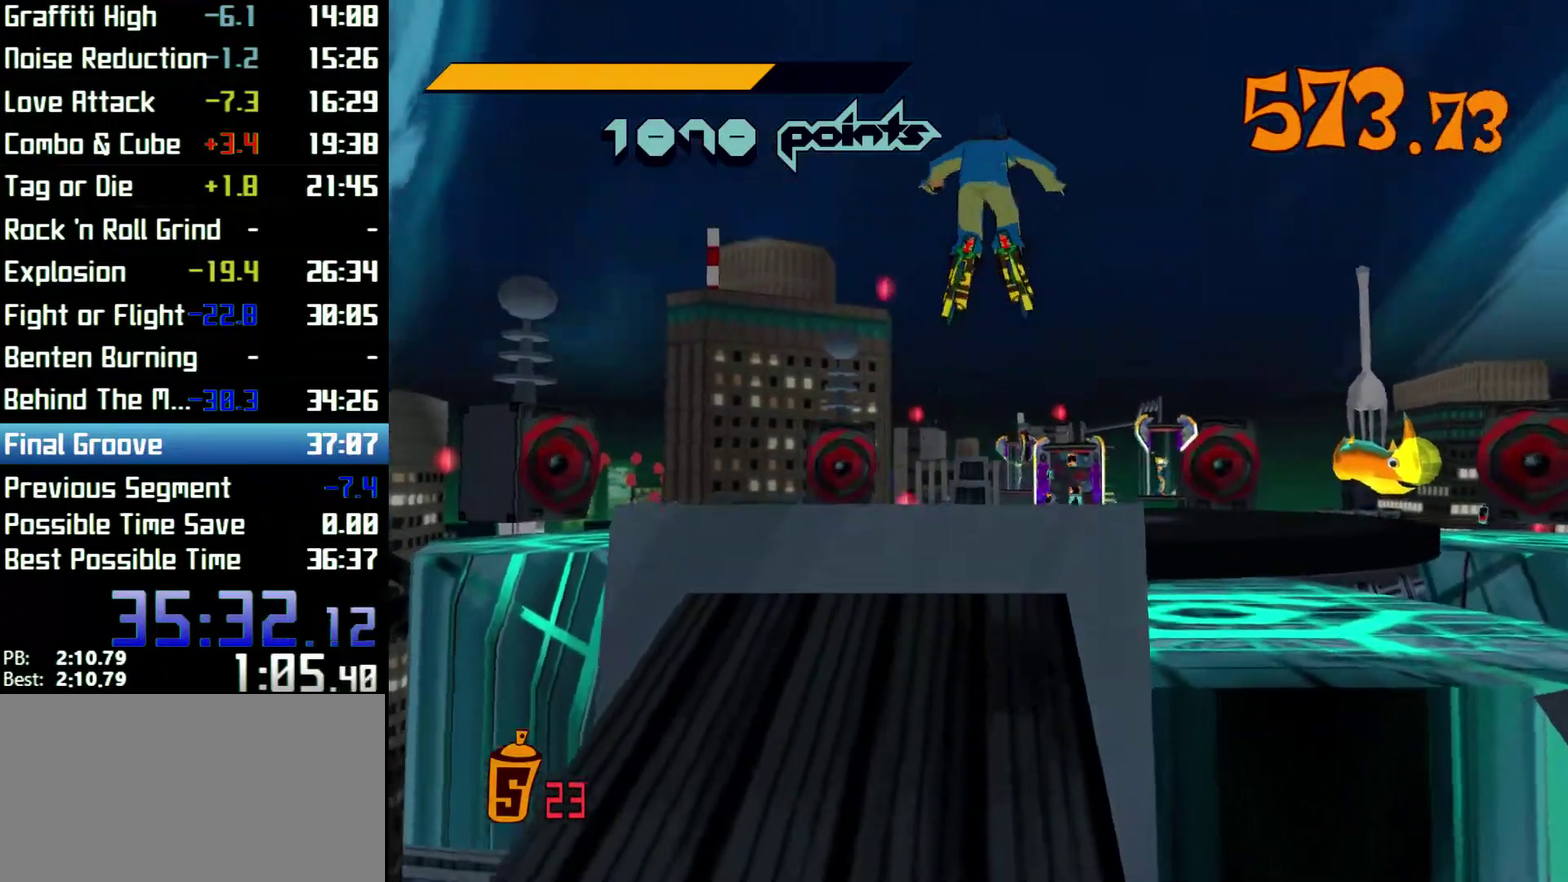
{"buttons": [], "left_stick": "up-right", "right_stick": "center"}
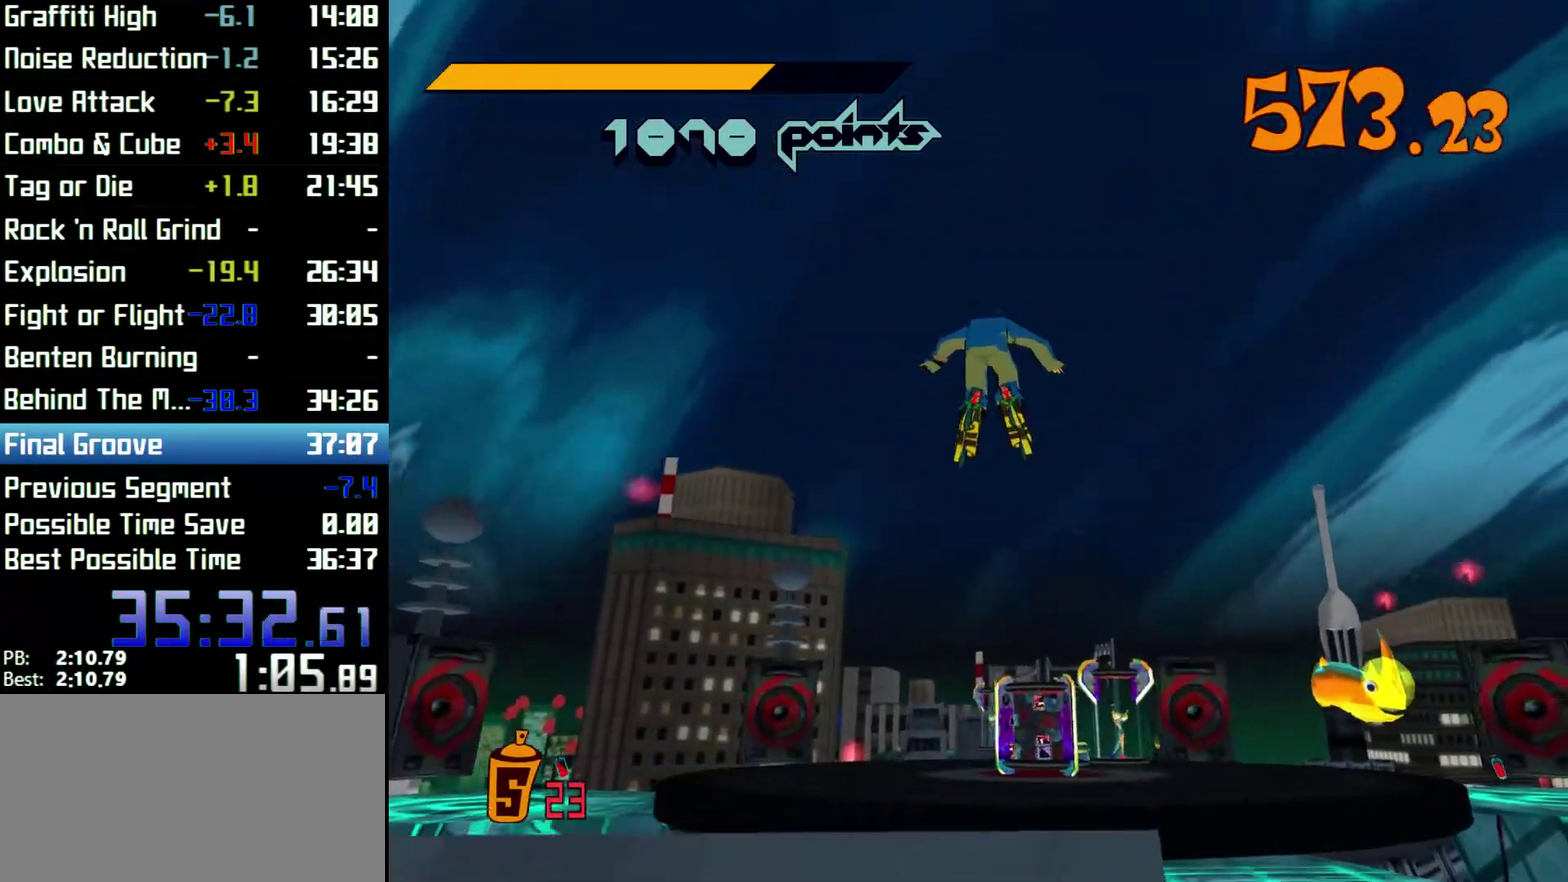
{"buttons": [], "left_stick": "up", "right_stick": "center"}
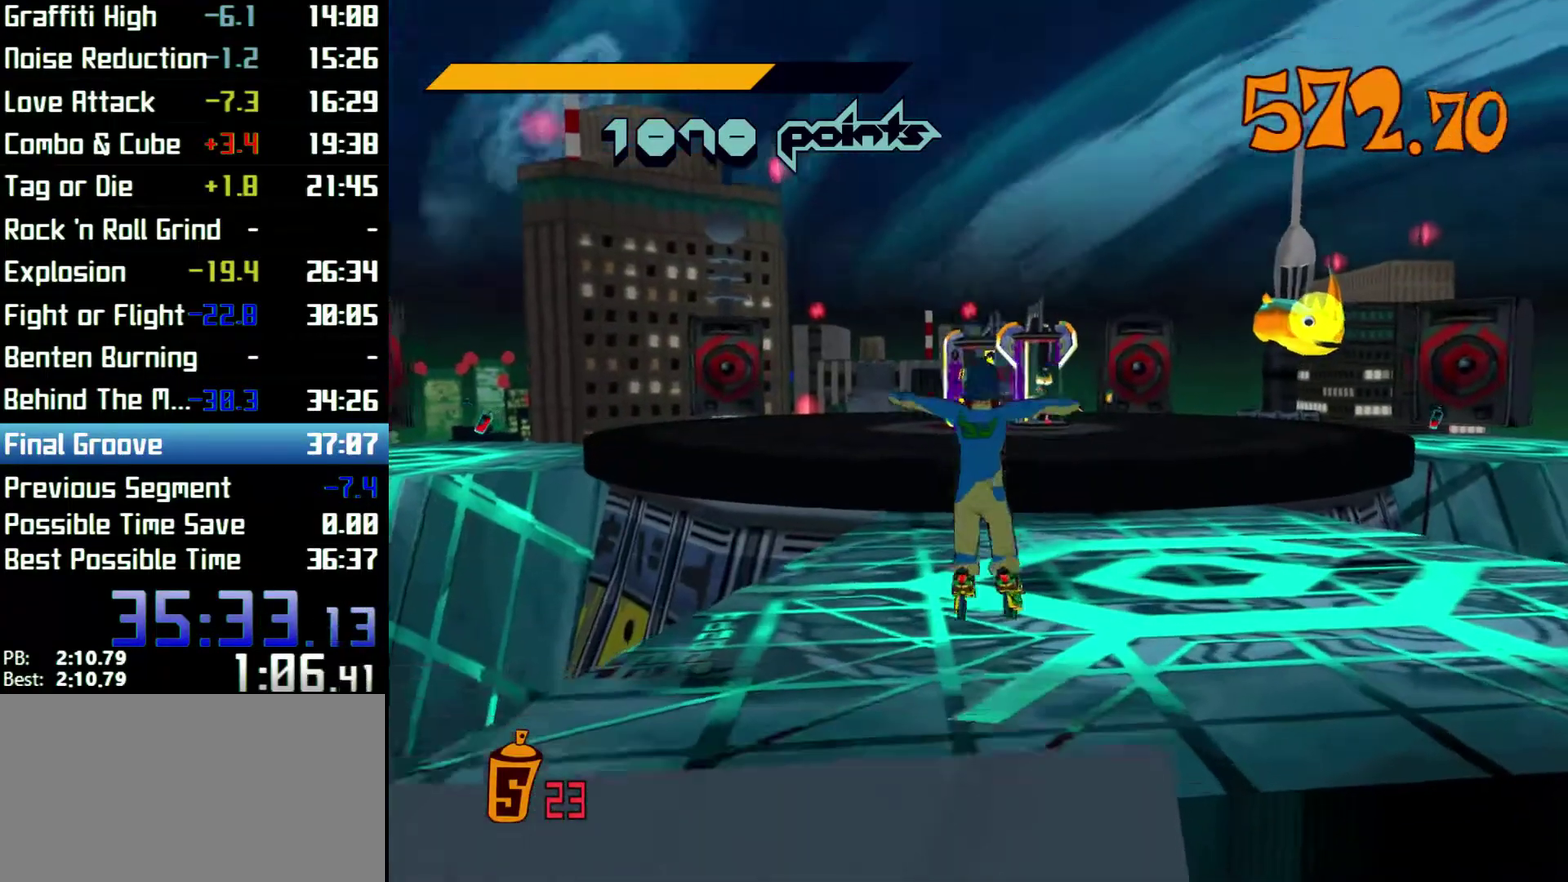
{"buttons": ["R2"], "left_stick": "up", "right_stick": "center"}
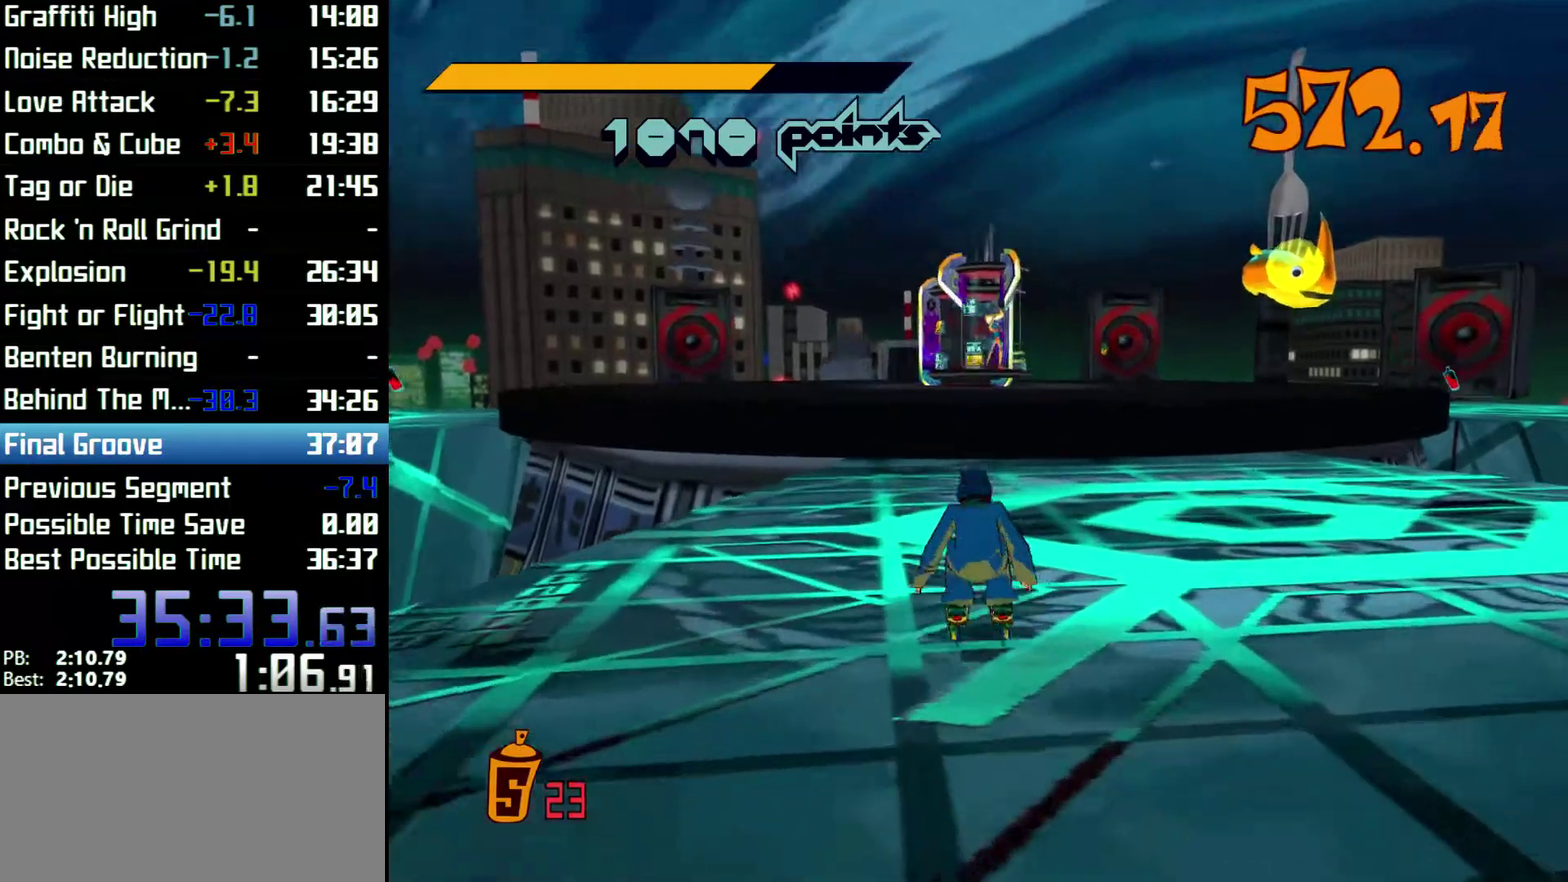
{"buttons": ["R2"], "left_stick": "up", "right_stick": "center"}
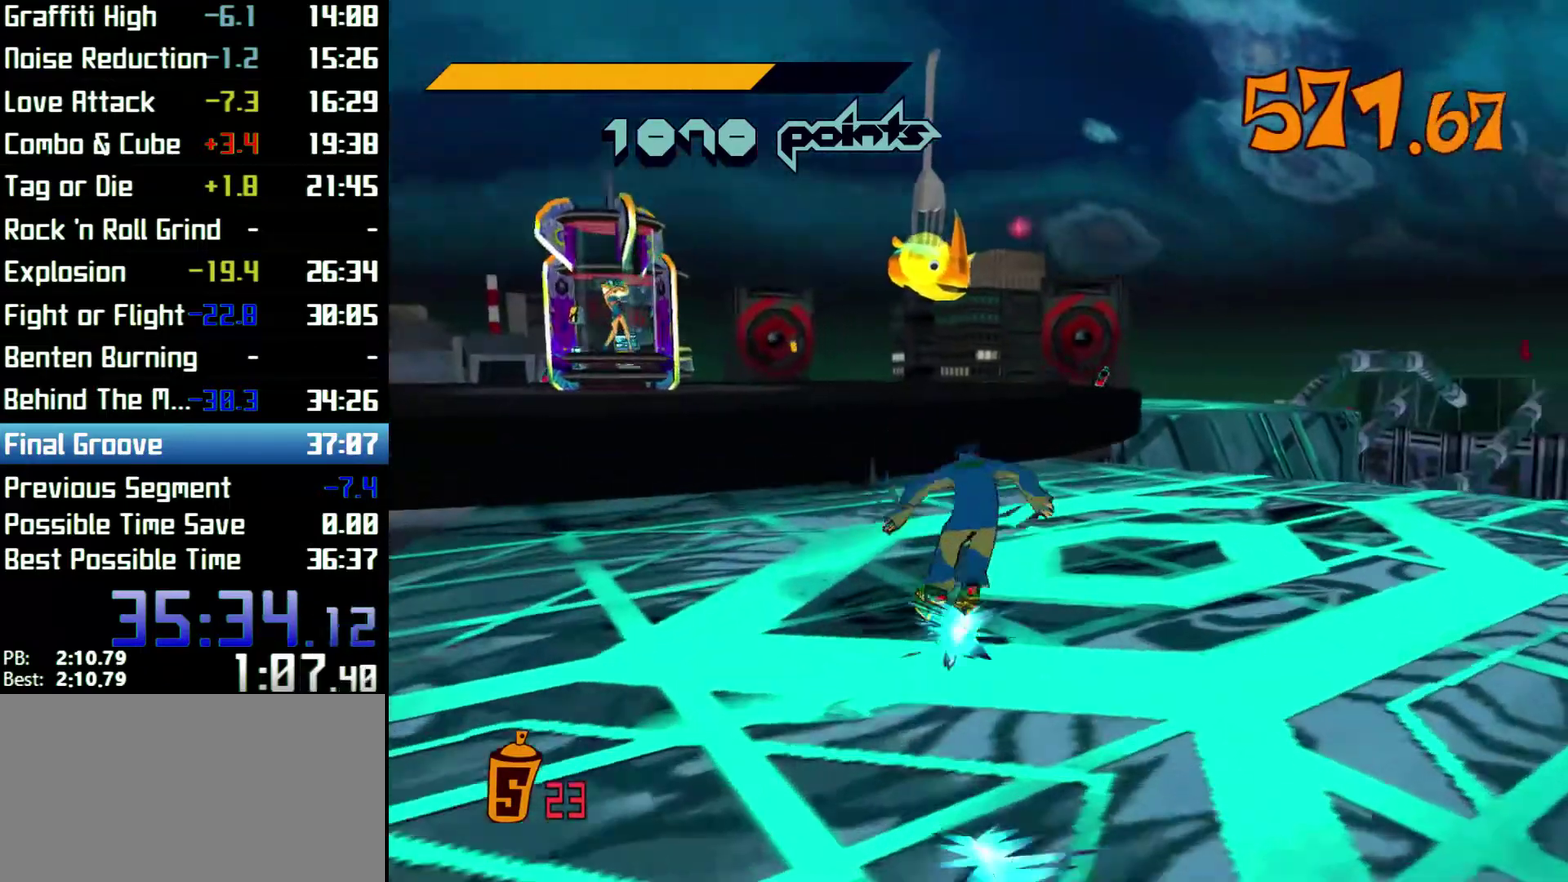
{"buttons": ["A", "R2"], "left_stick": "up", "right_stick": "center"}
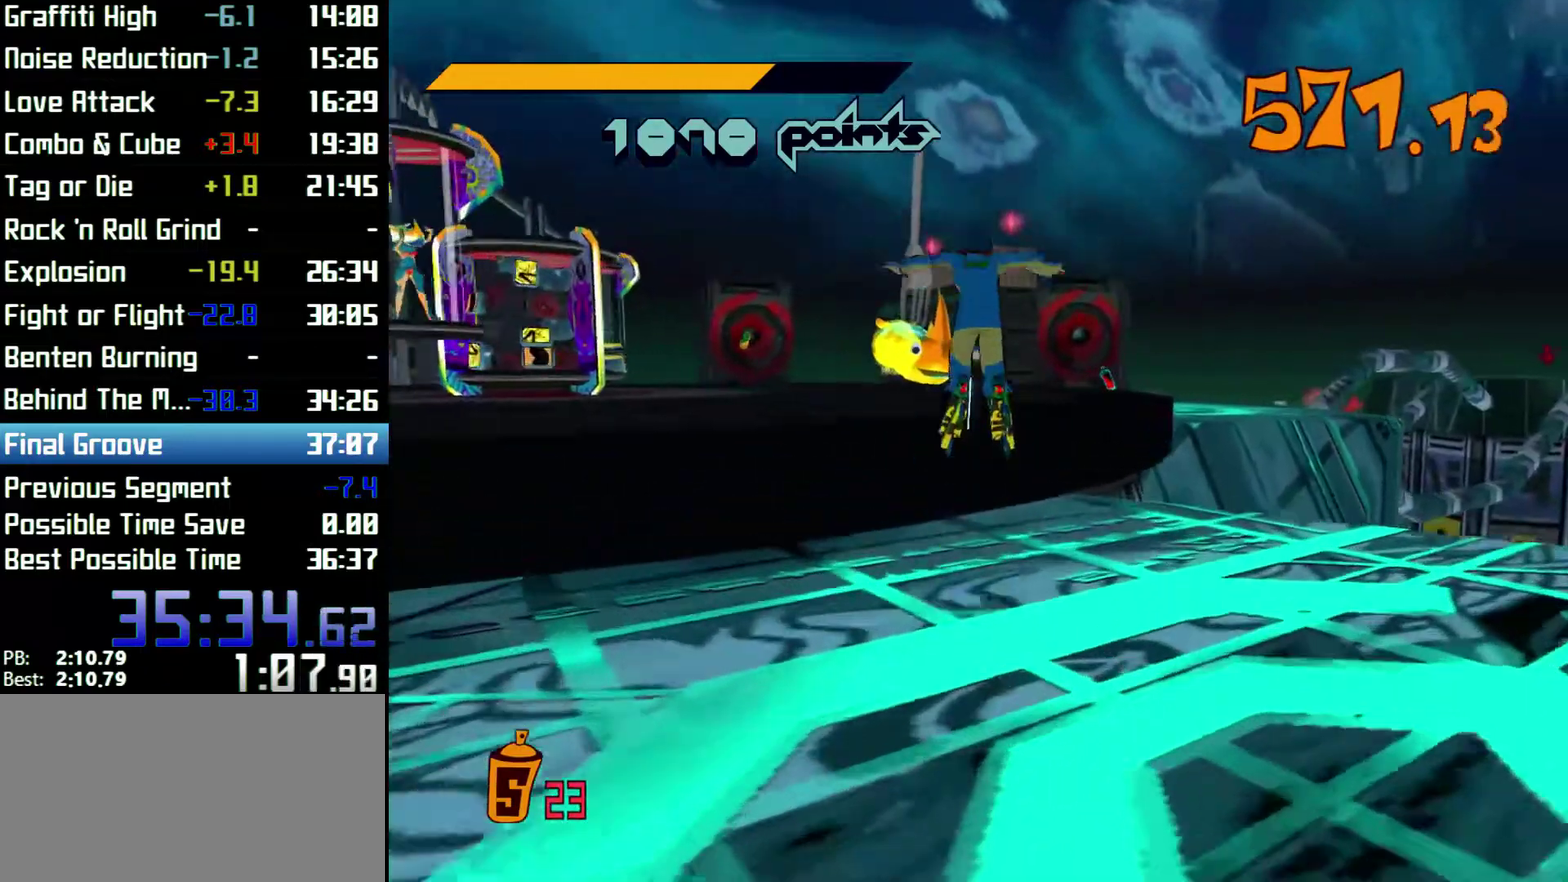
{"buttons": [], "left_stick": "up", "right_stick": "center"}
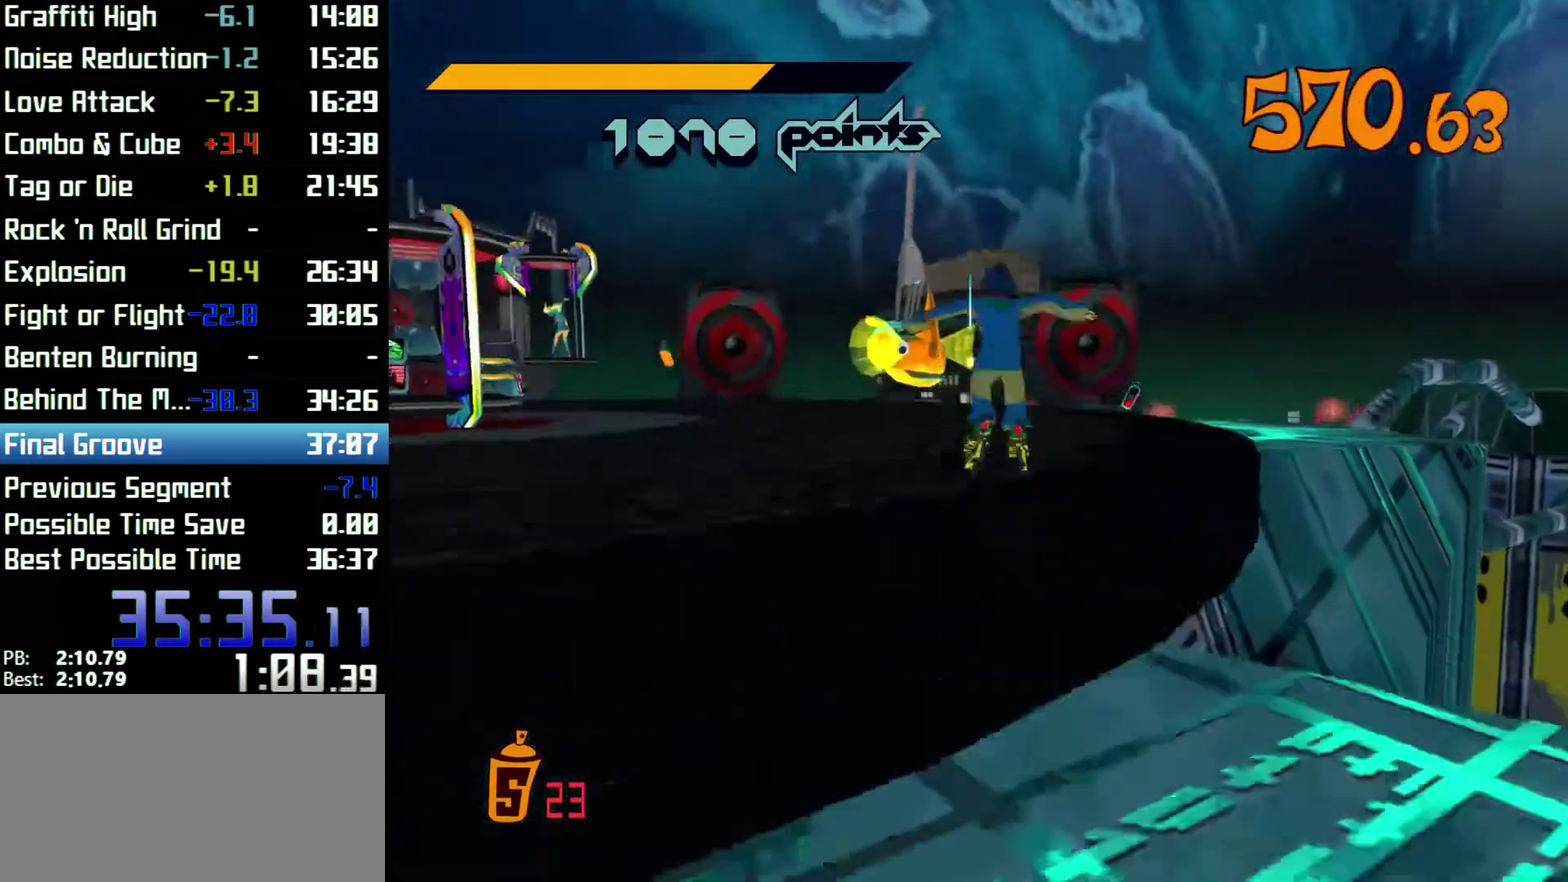
{"buttons": ["R2"], "left_stick": "up", "right_stick": "center"}
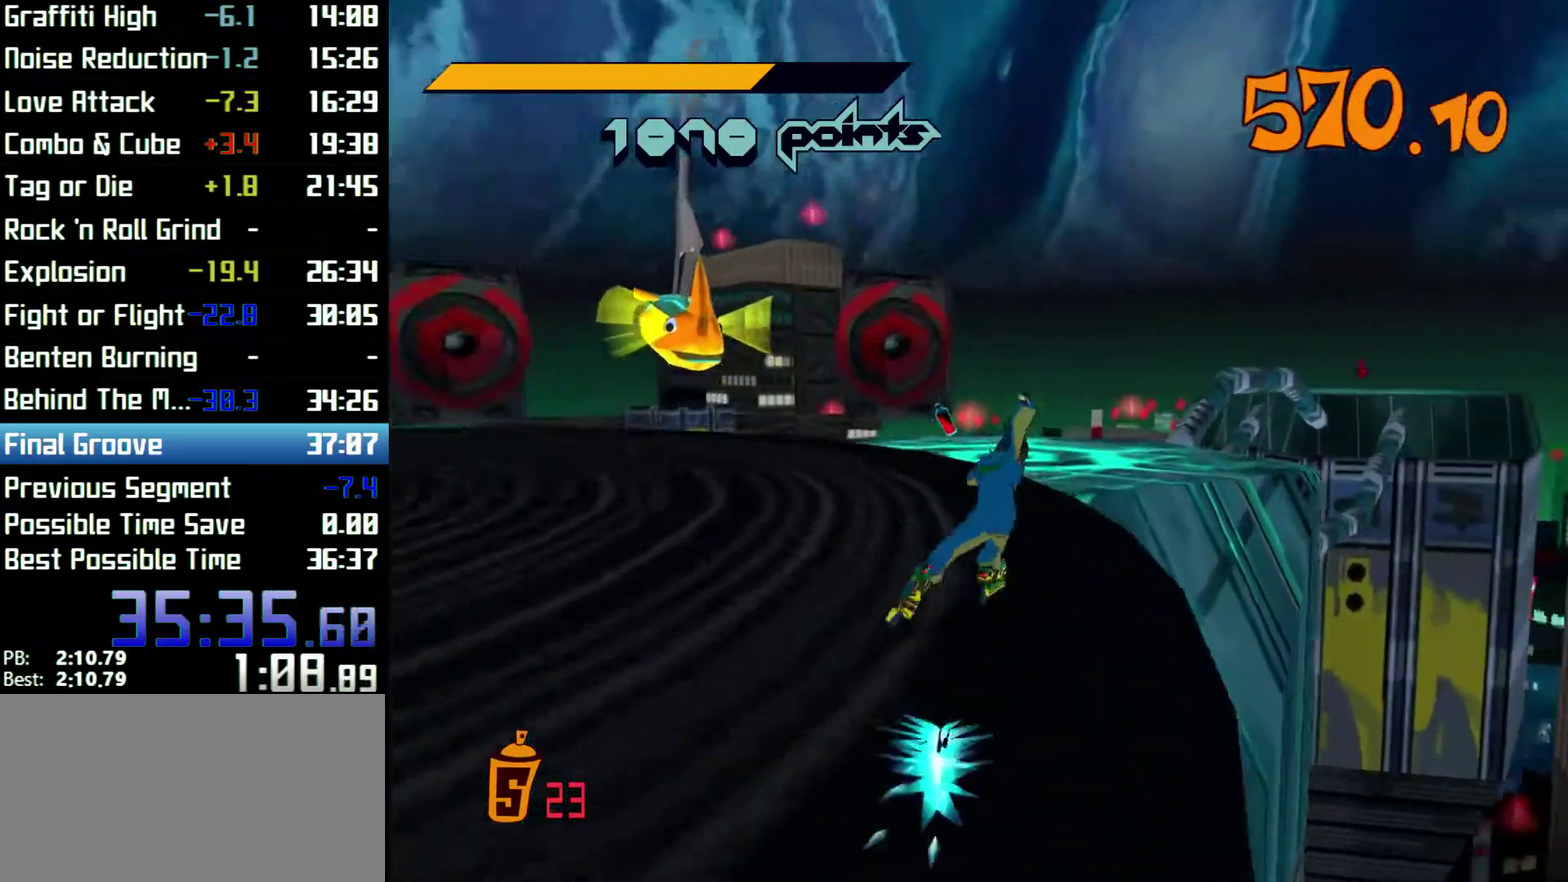
{"buttons": ["A", "R2"], "left_stick": "up-right", "right_stick": "center"}
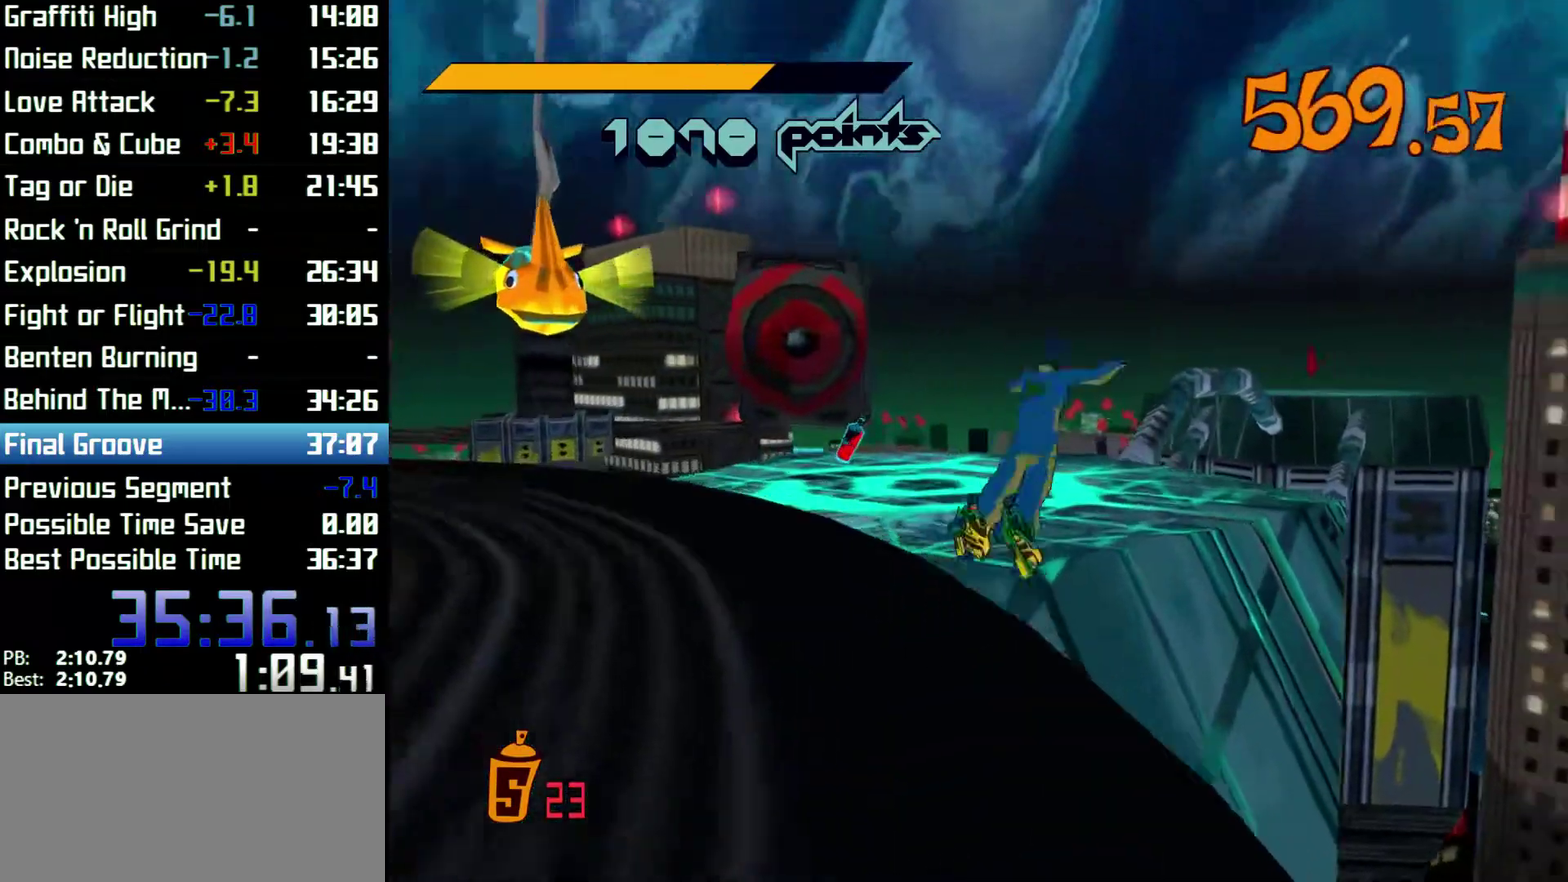
{"buttons": ["A", "R2"], "left_stick": "up-left", "right_stick": "center"}
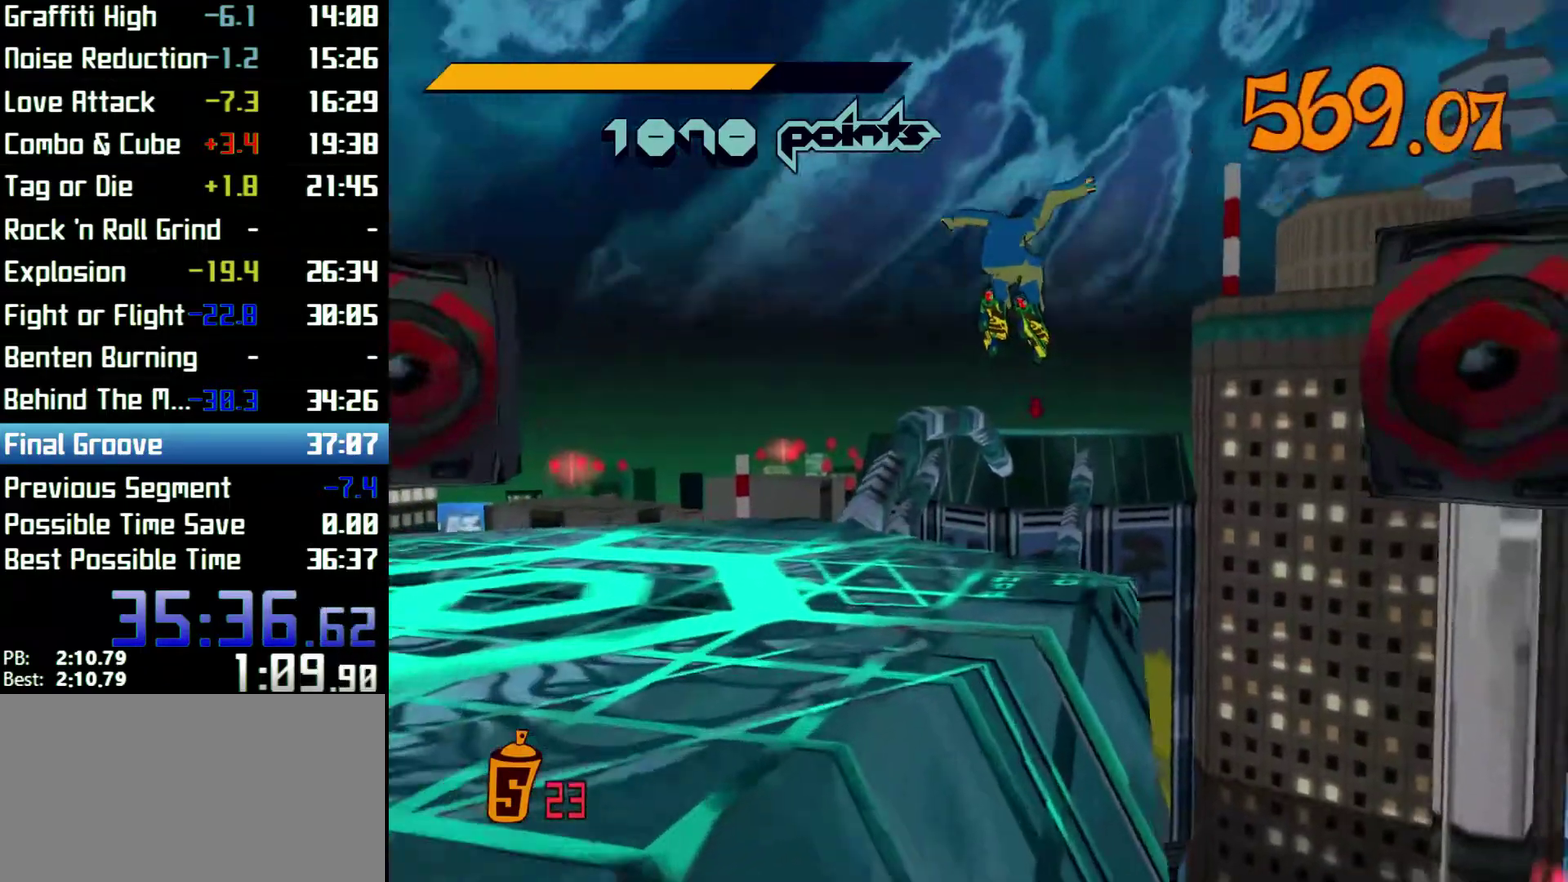
{"buttons": ["A", "R2"], "left_stick": "up", "right_stick": "center"}
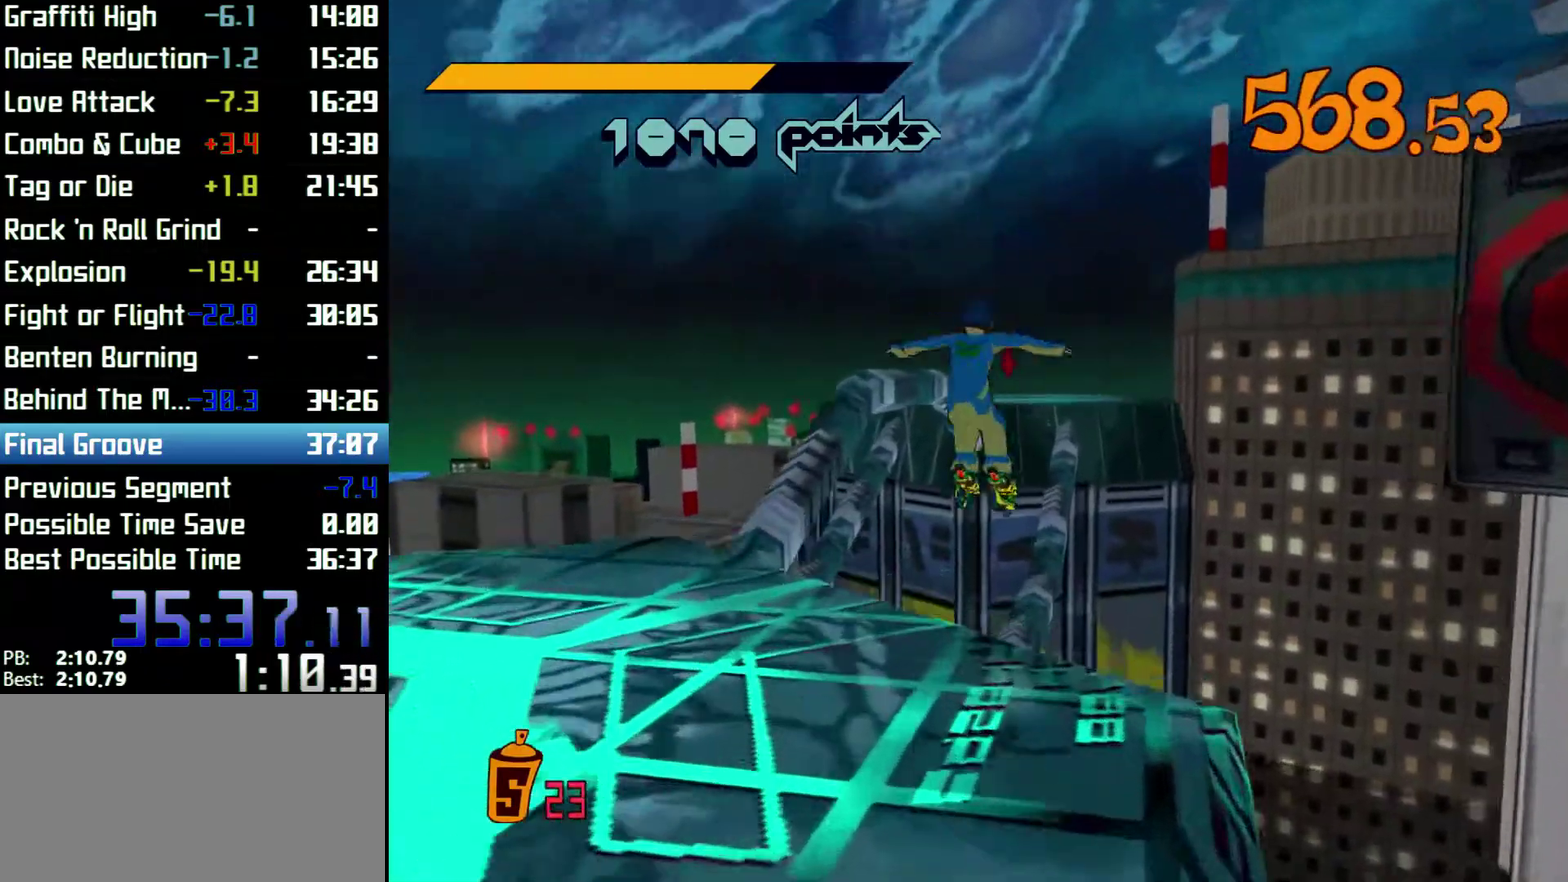
{"buttons": ["A", "R2"], "left_stick": "up", "right_stick": "center"}
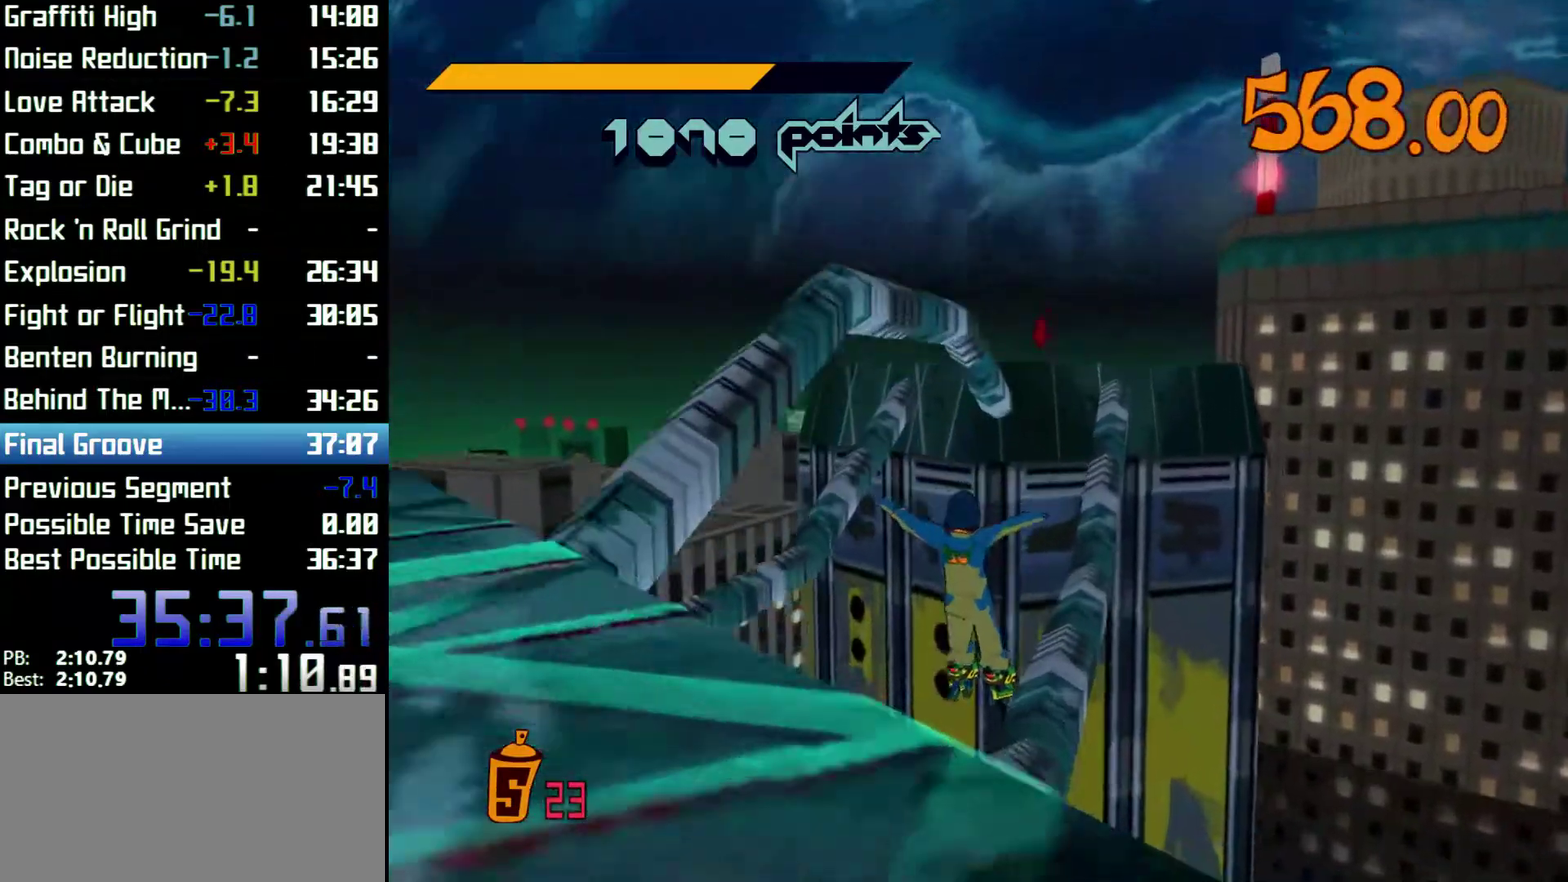
{"buttons": ["A", "R2"], "left_stick": "center", "right_stick": "center"}
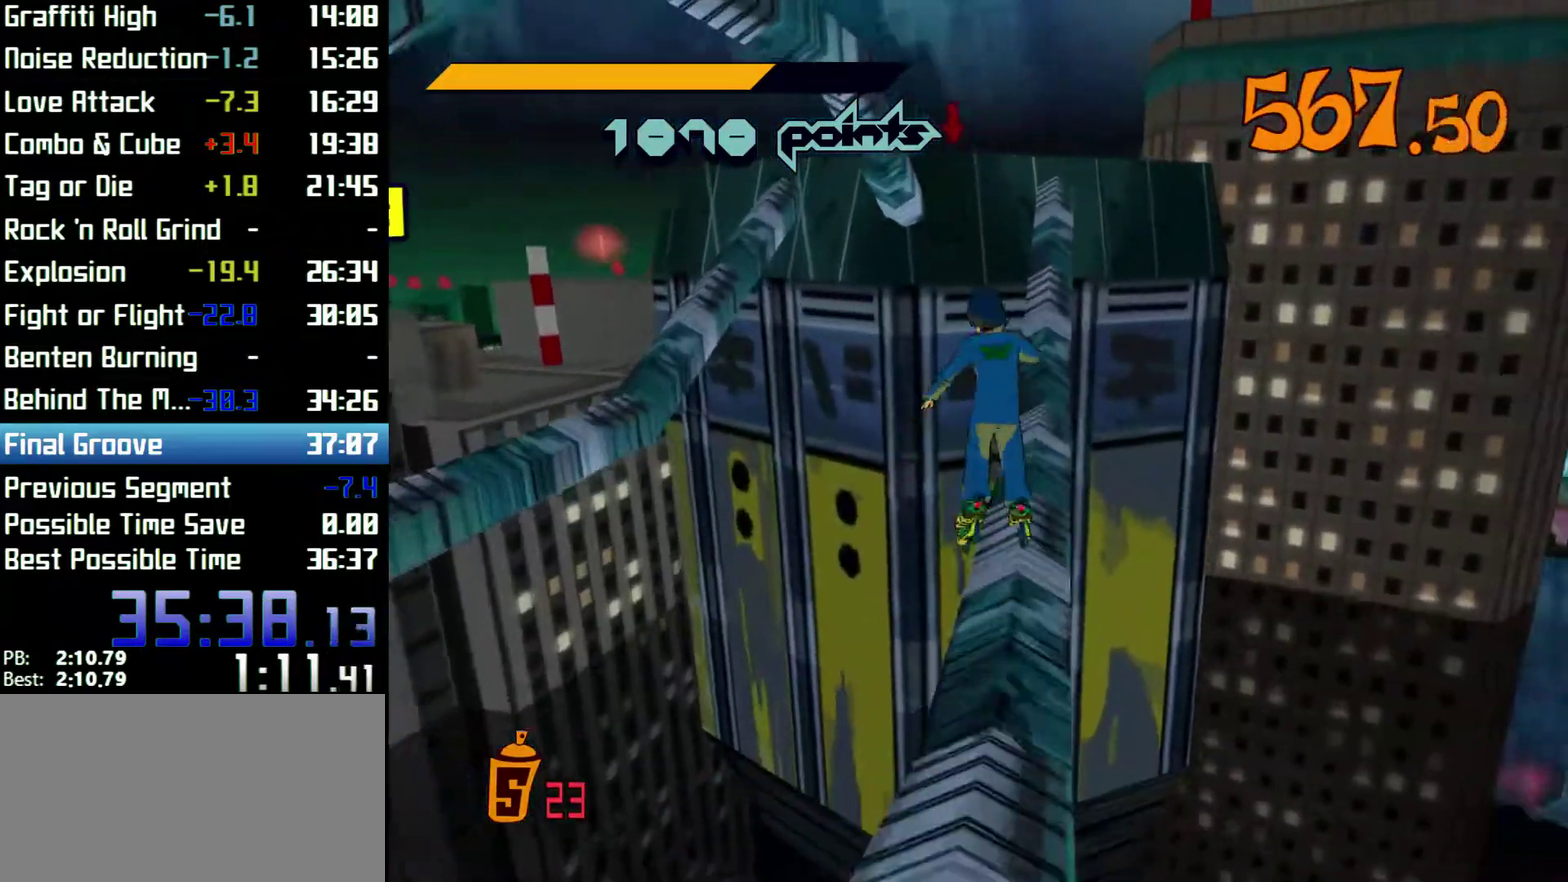
{"buttons": ["R2"], "left_stick": "up", "right_stick": "center"}
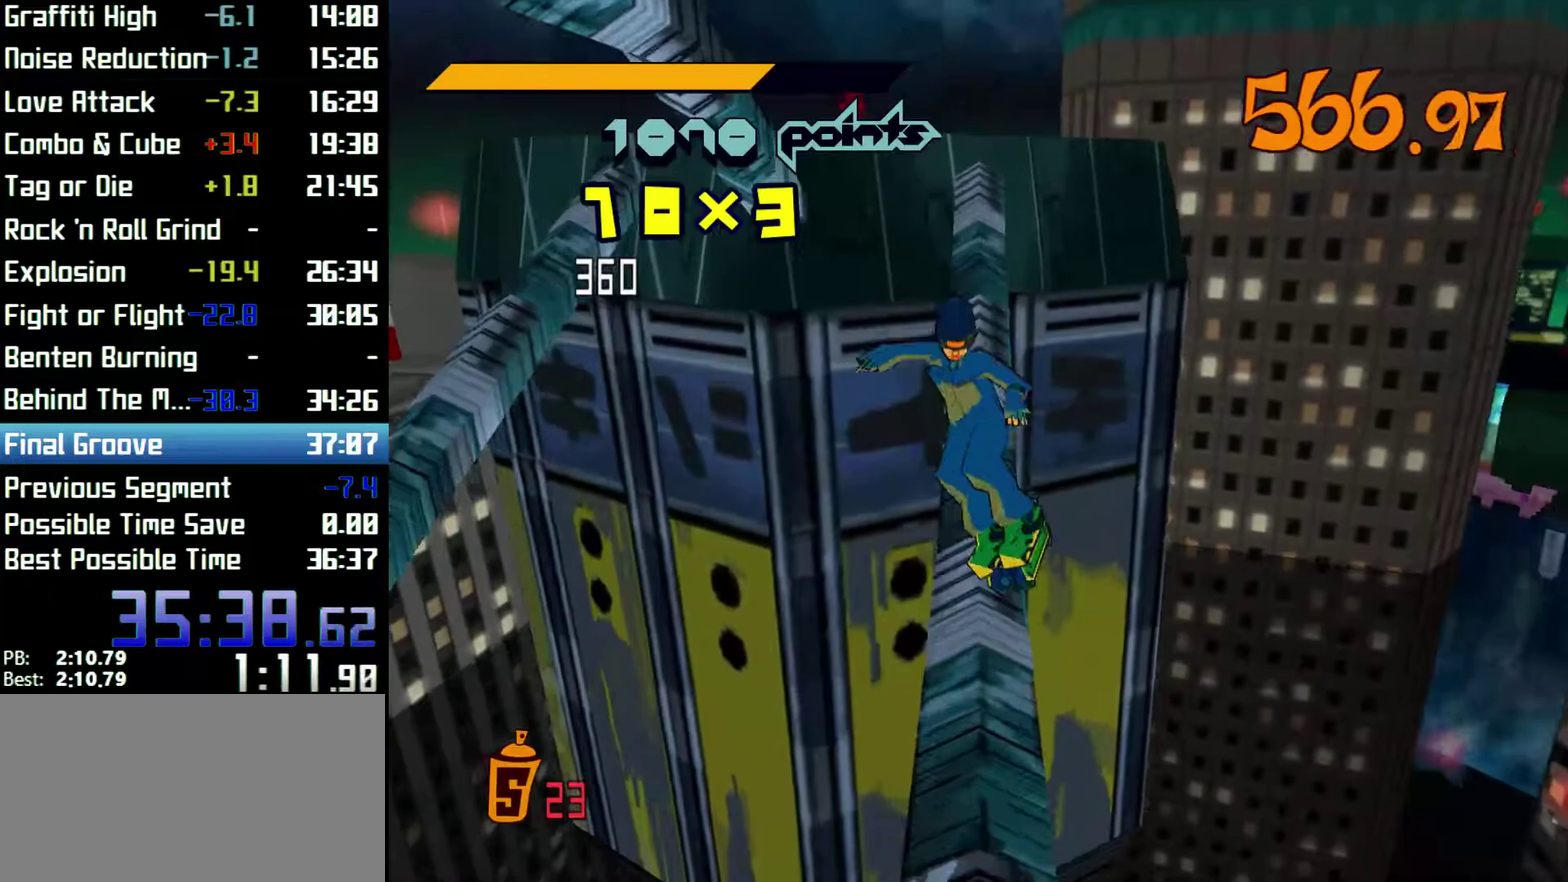
{"buttons": ["R2"], "left_stick": "up", "right_stick": "center"}
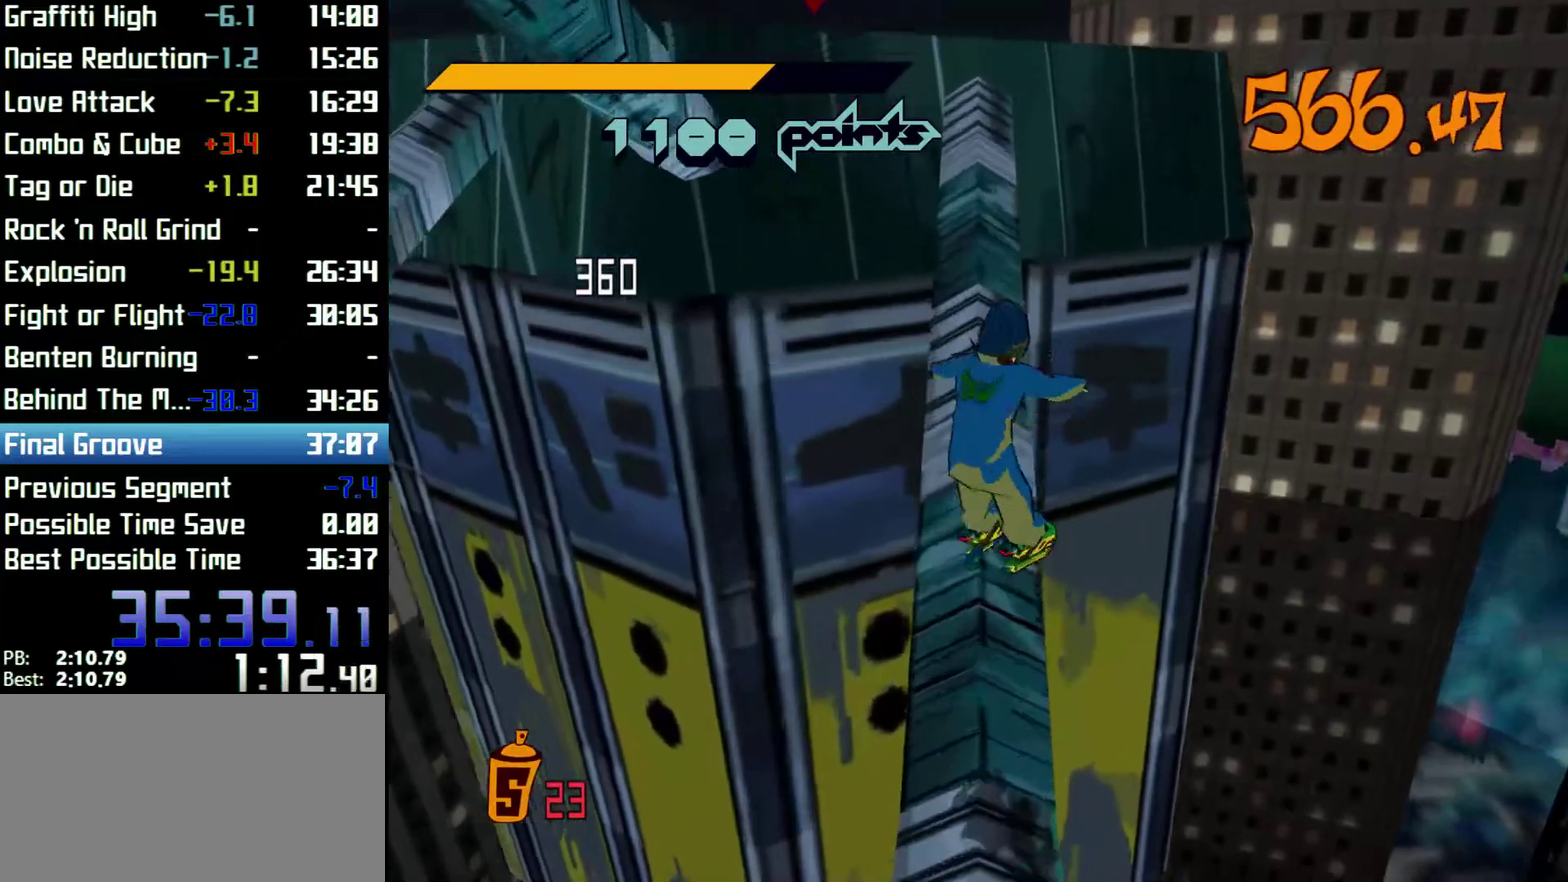
{"buttons": ["R2"], "left_stick": "up", "right_stick": "center"}
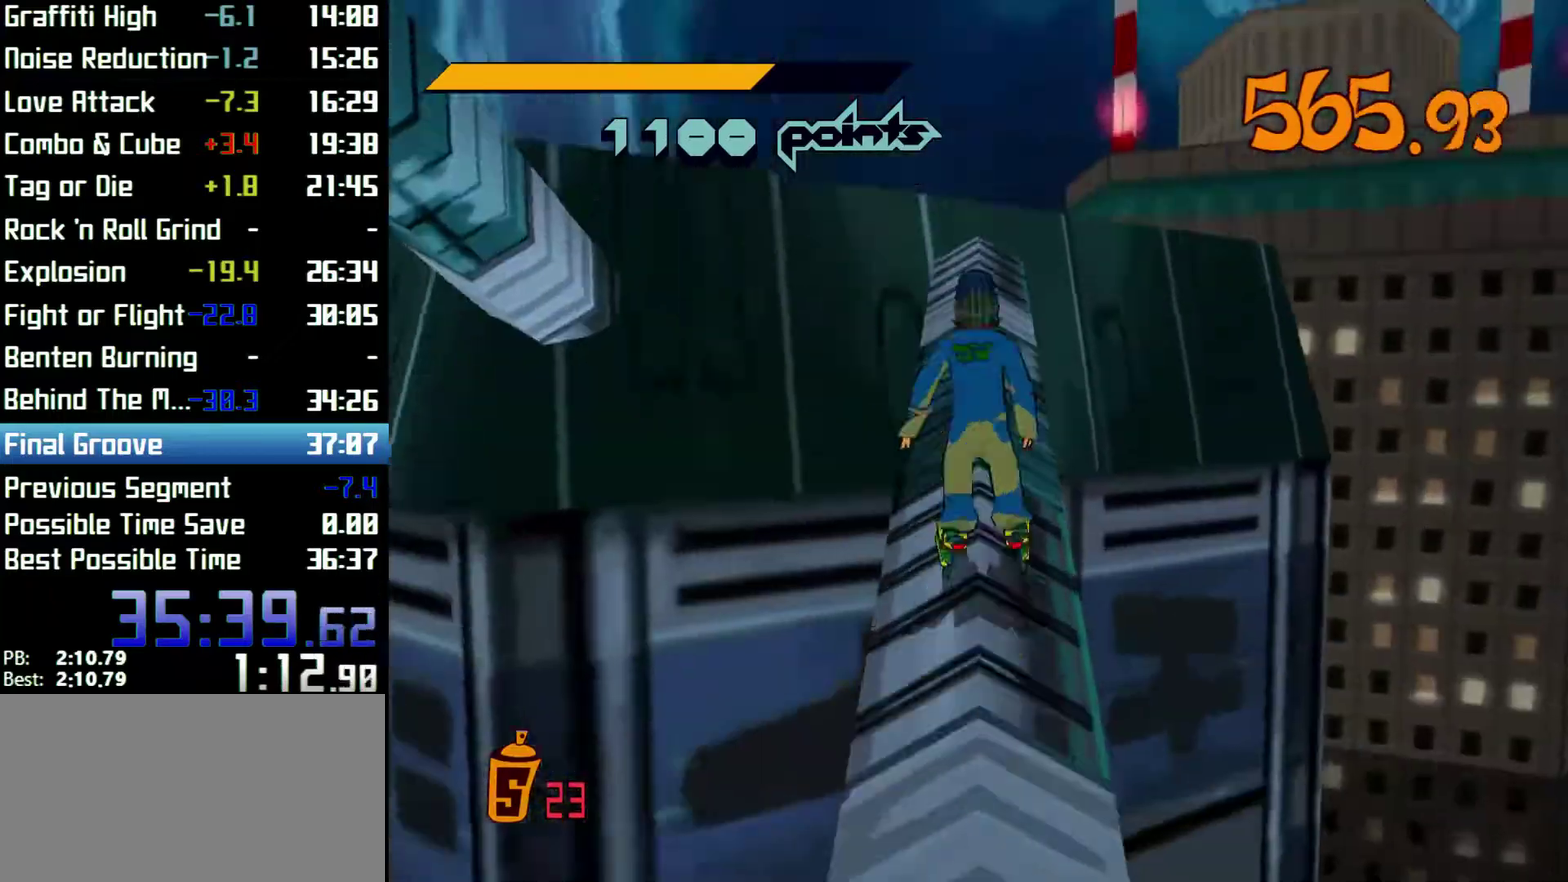
{"buttons": ["A", "R2"], "left_stick": "up-left", "right_stick": "center"}
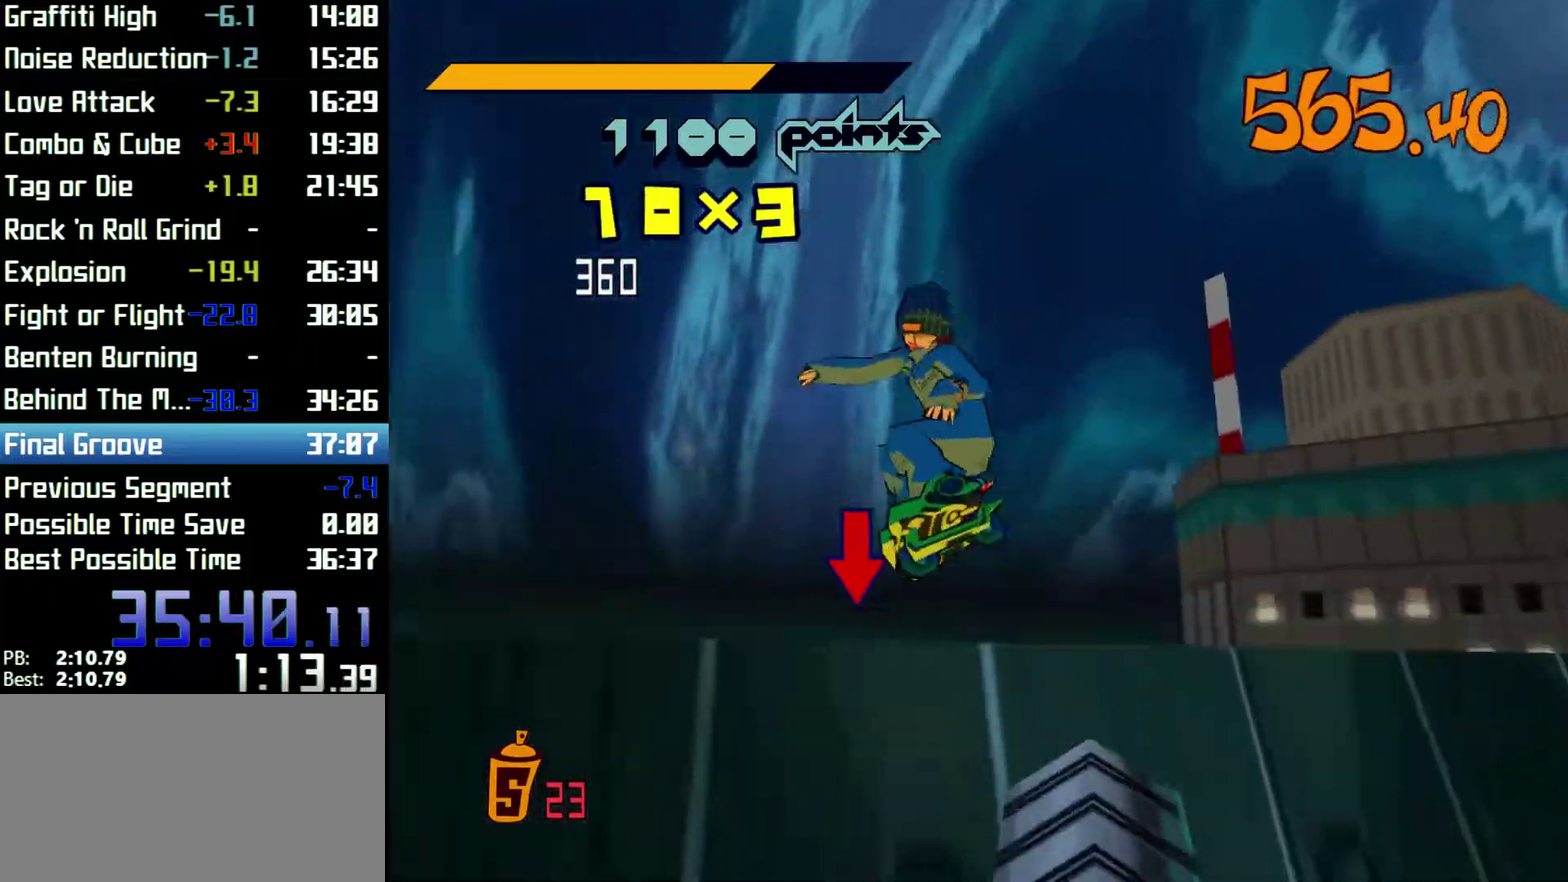
{"buttons": [], "left_stick": "up", "right_stick": "center"}
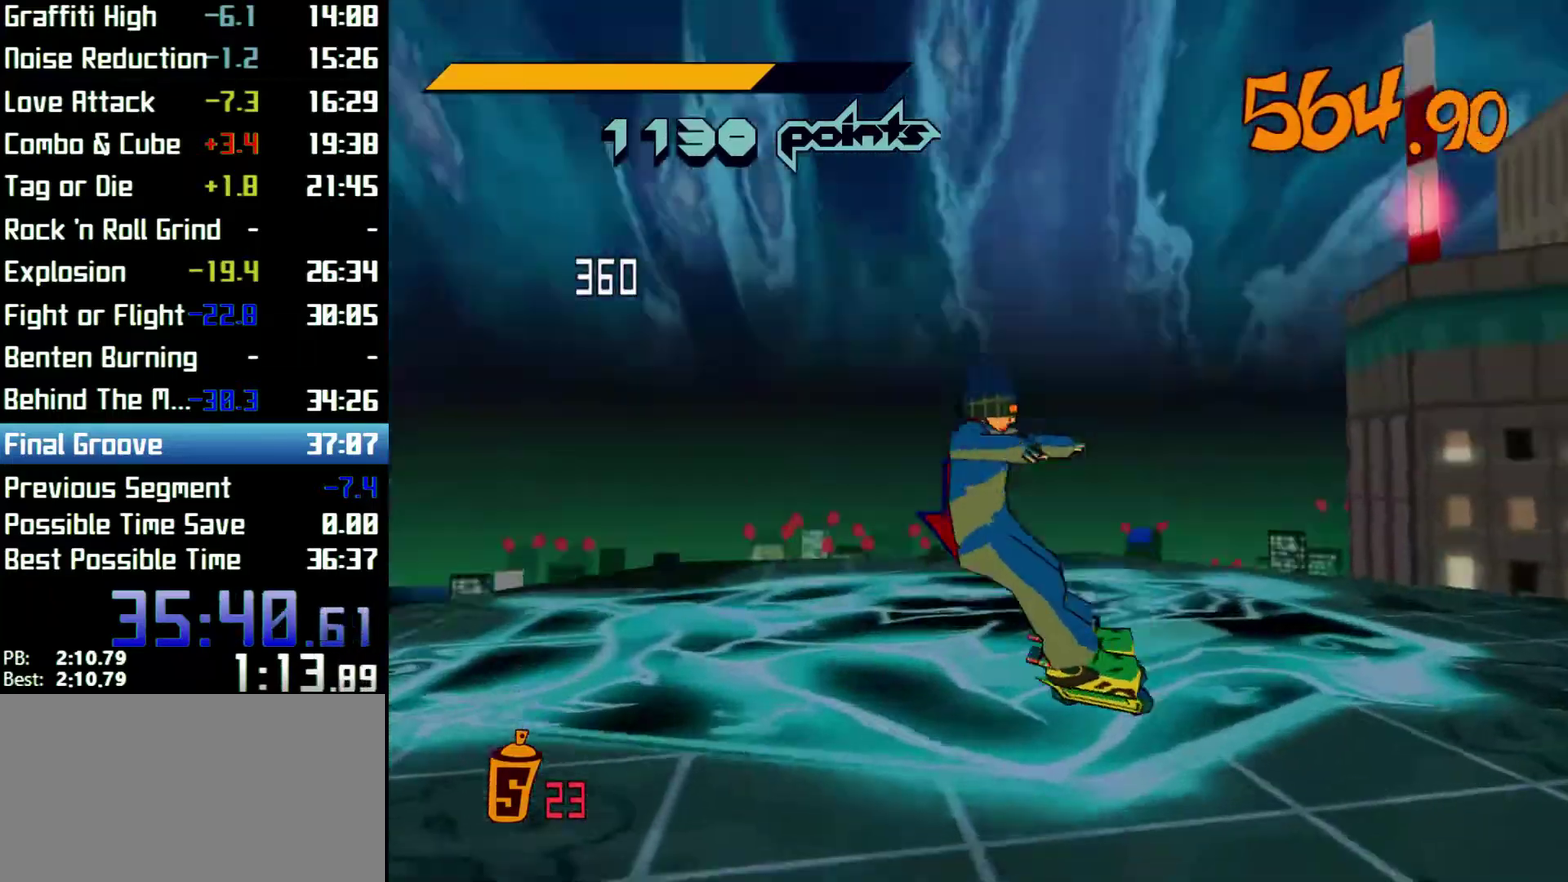
{"buttons": [], "left_stick": "up", "right_stick": "center"}
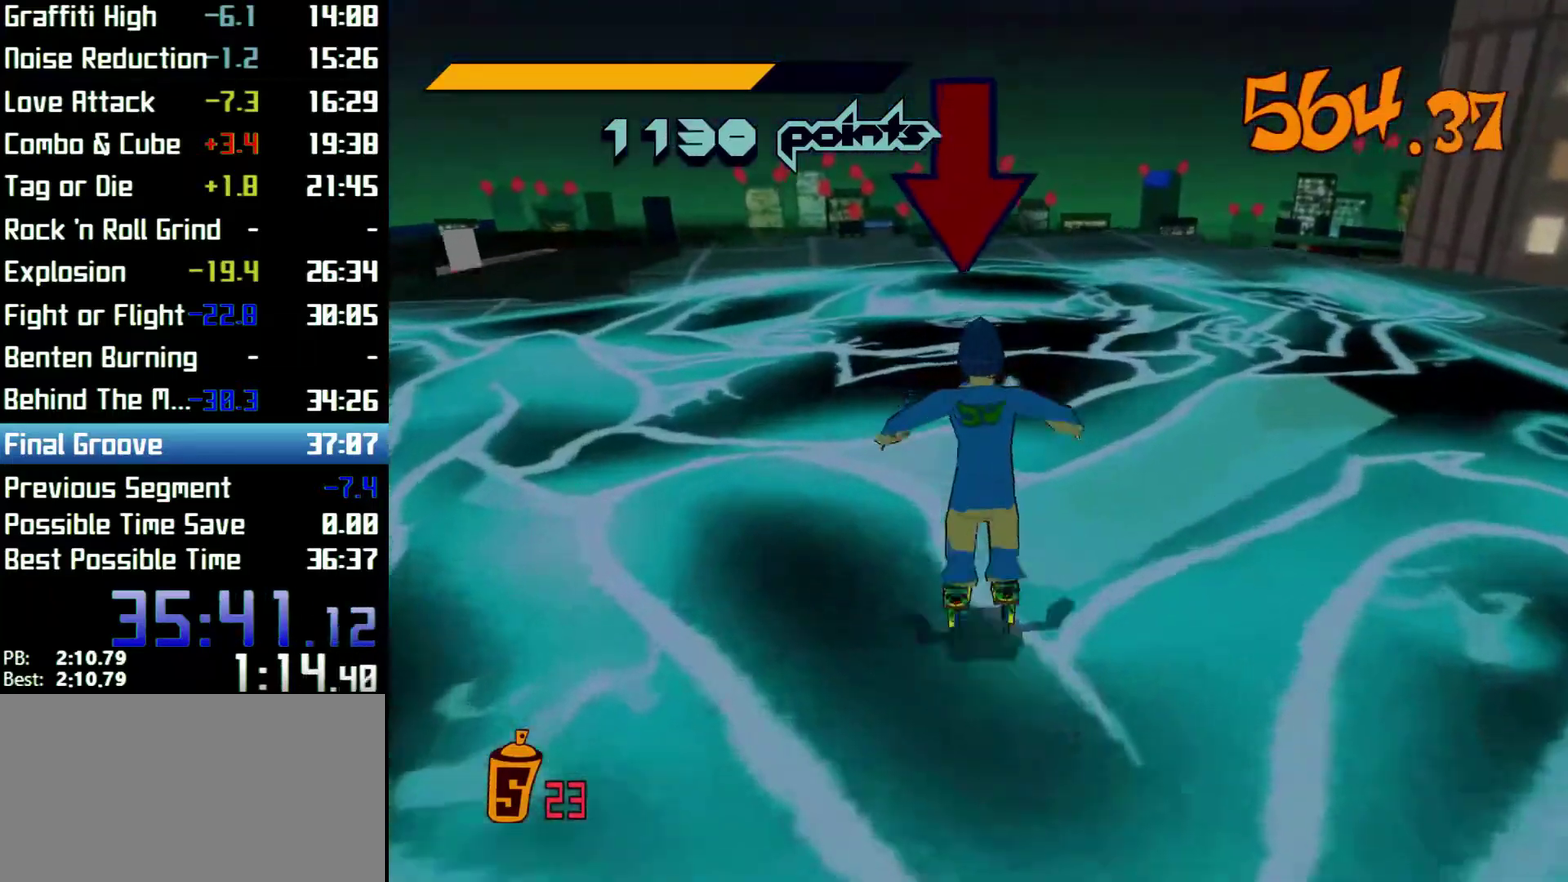
{"buttons": [], "left_stick": "center", "right_stick": "center"}